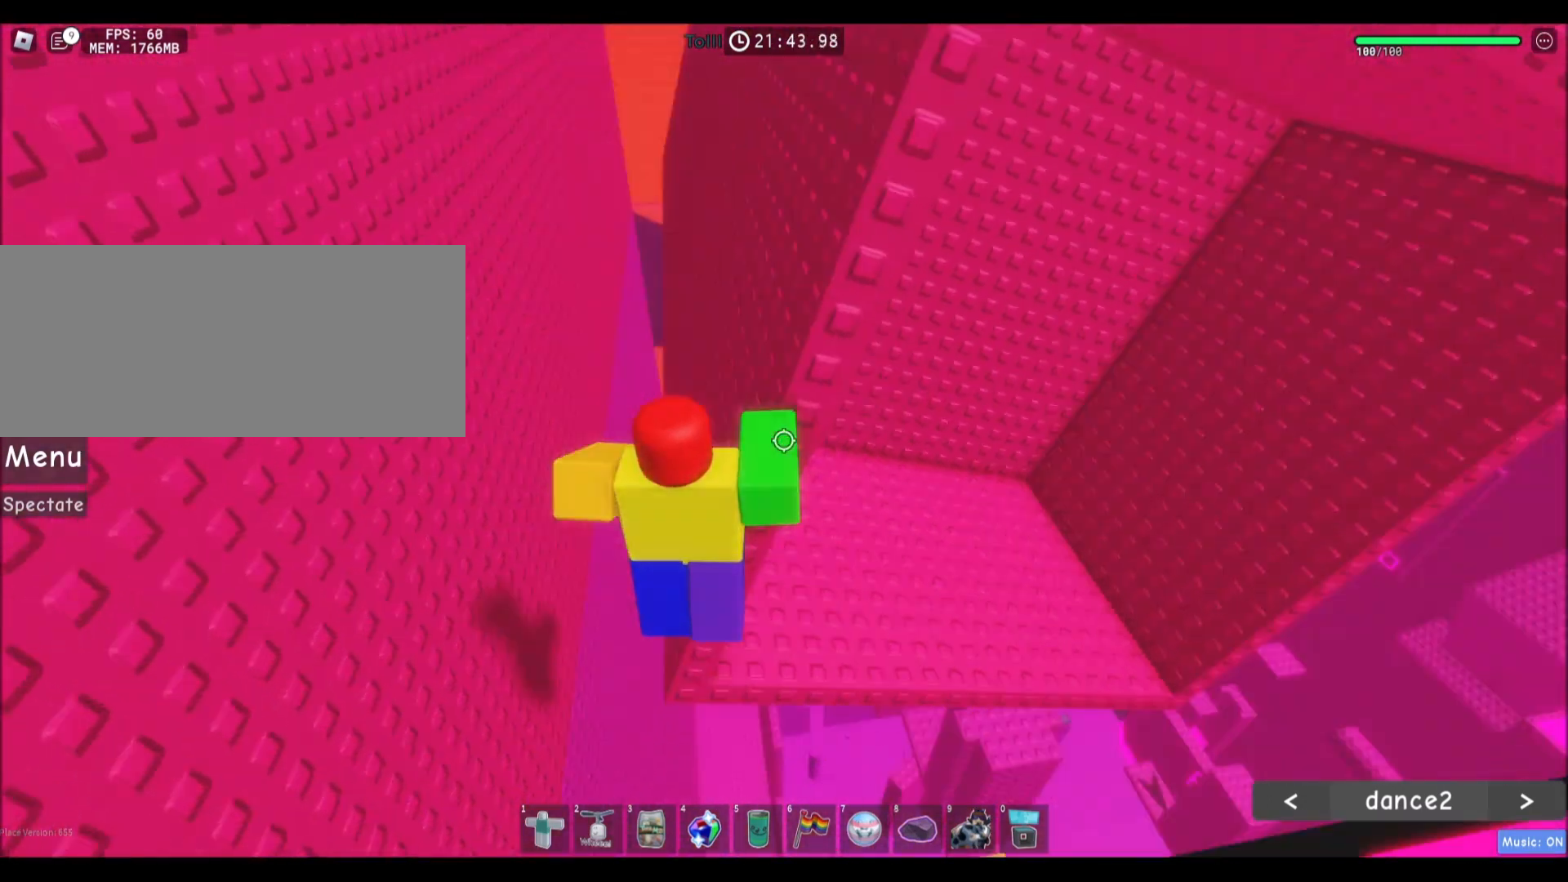
Gameplay with keyboard and mouse; each line is a JSON object with the keys and mouse buttons held at the frame after it. "events" lists presses ("down") and releases ("up") of "a", "ctrl", "d", "e", "f", "q", "r", "s", "shift", "space", "tab", "w", "mouse_left", "mouse_wheel", "mouse_right", "mouse_mb4" and "mouse_mb5" between this image and that frame as [ms after this image, input, new state], when the widget could be followed in between. "mouse_left", "mouse_wheel", "mouse_right", "mouse_mb4", "mouse_mb5" = the "left", "wheel", "right", "mb4", "mb5" buttons of the "mouse" list. No other keys are recorded. "wheel" means that the mouse wheel is clicked or scrolled. Mouse movement is not recorded.
{"keys": [], "mouse": [], "events": [[234, "a", "up"], [267, "w", "up"]]}
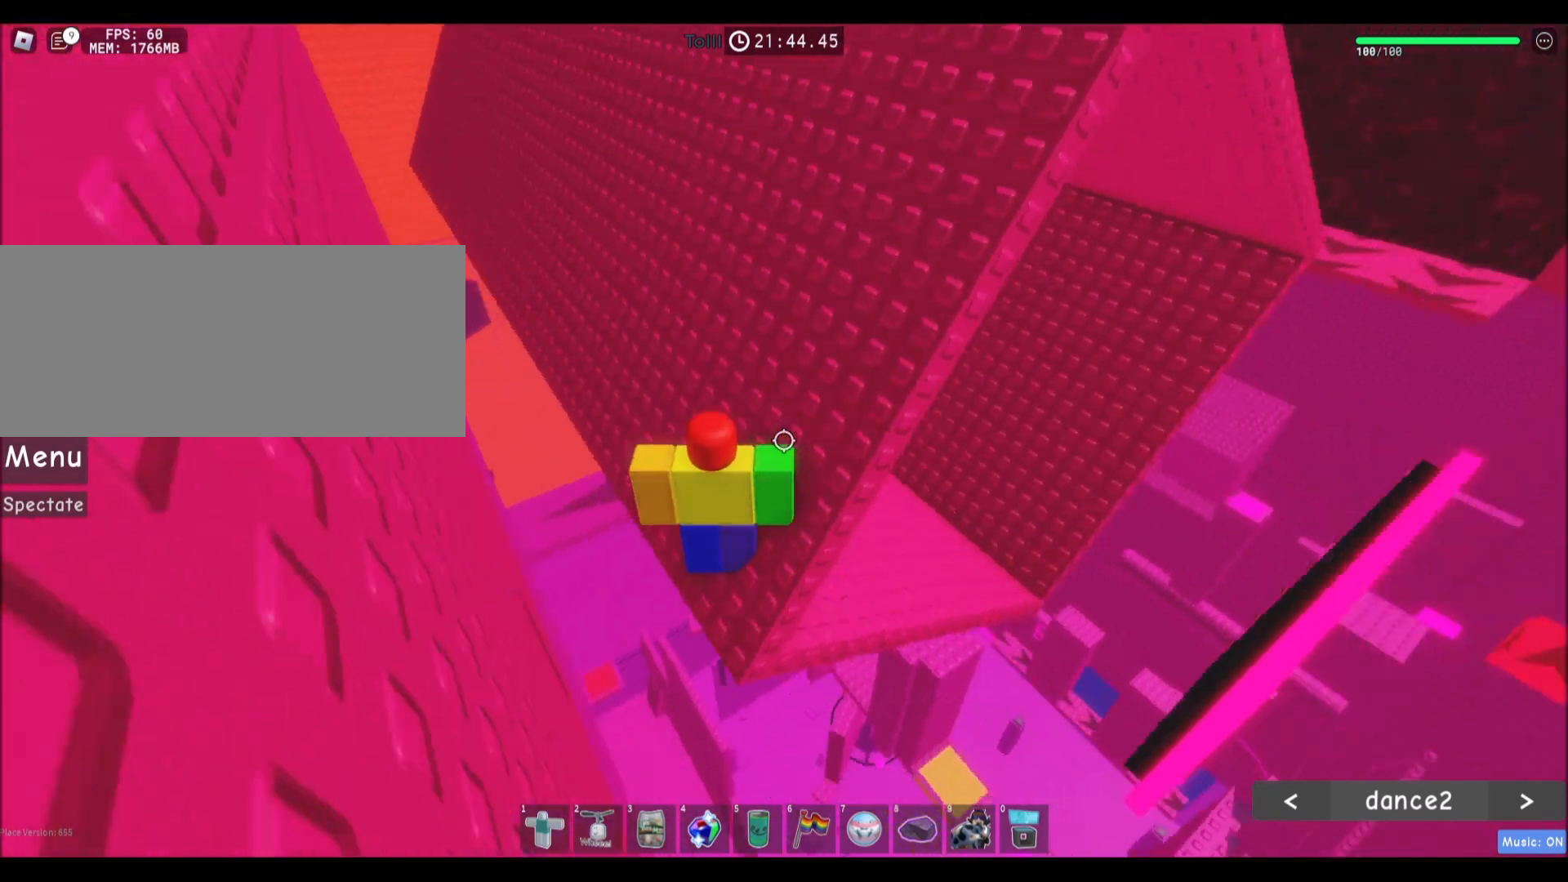
{"keys": [], "mouse": [], "events": []}
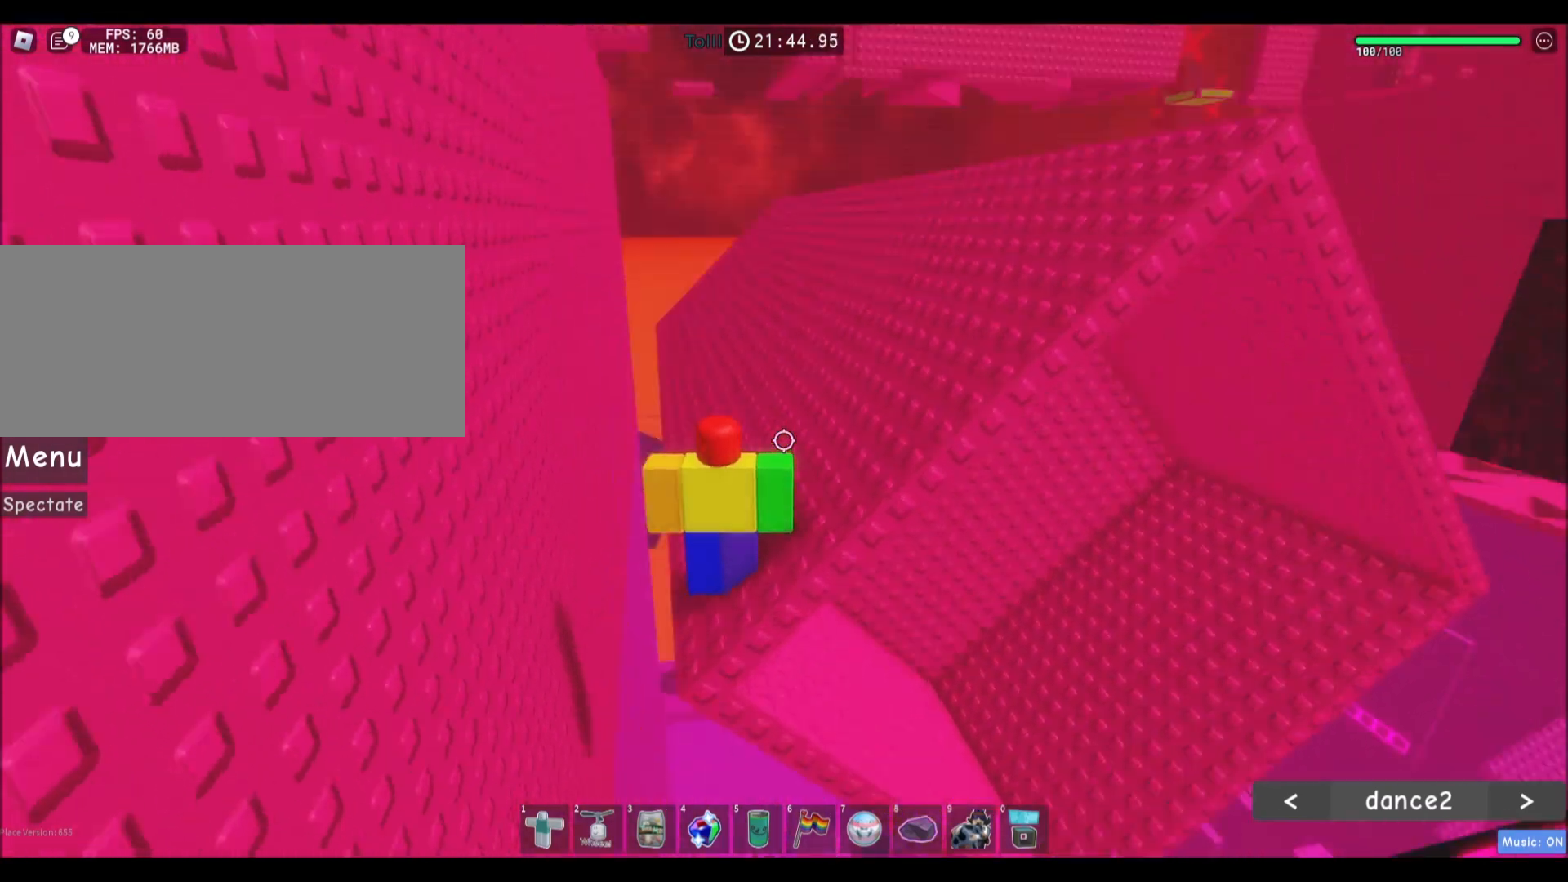
{"keys": ["w"], "mouse": [], "events": [[233, "d", "down"], [233, "w", "down"], [467, "d", "up"]]}
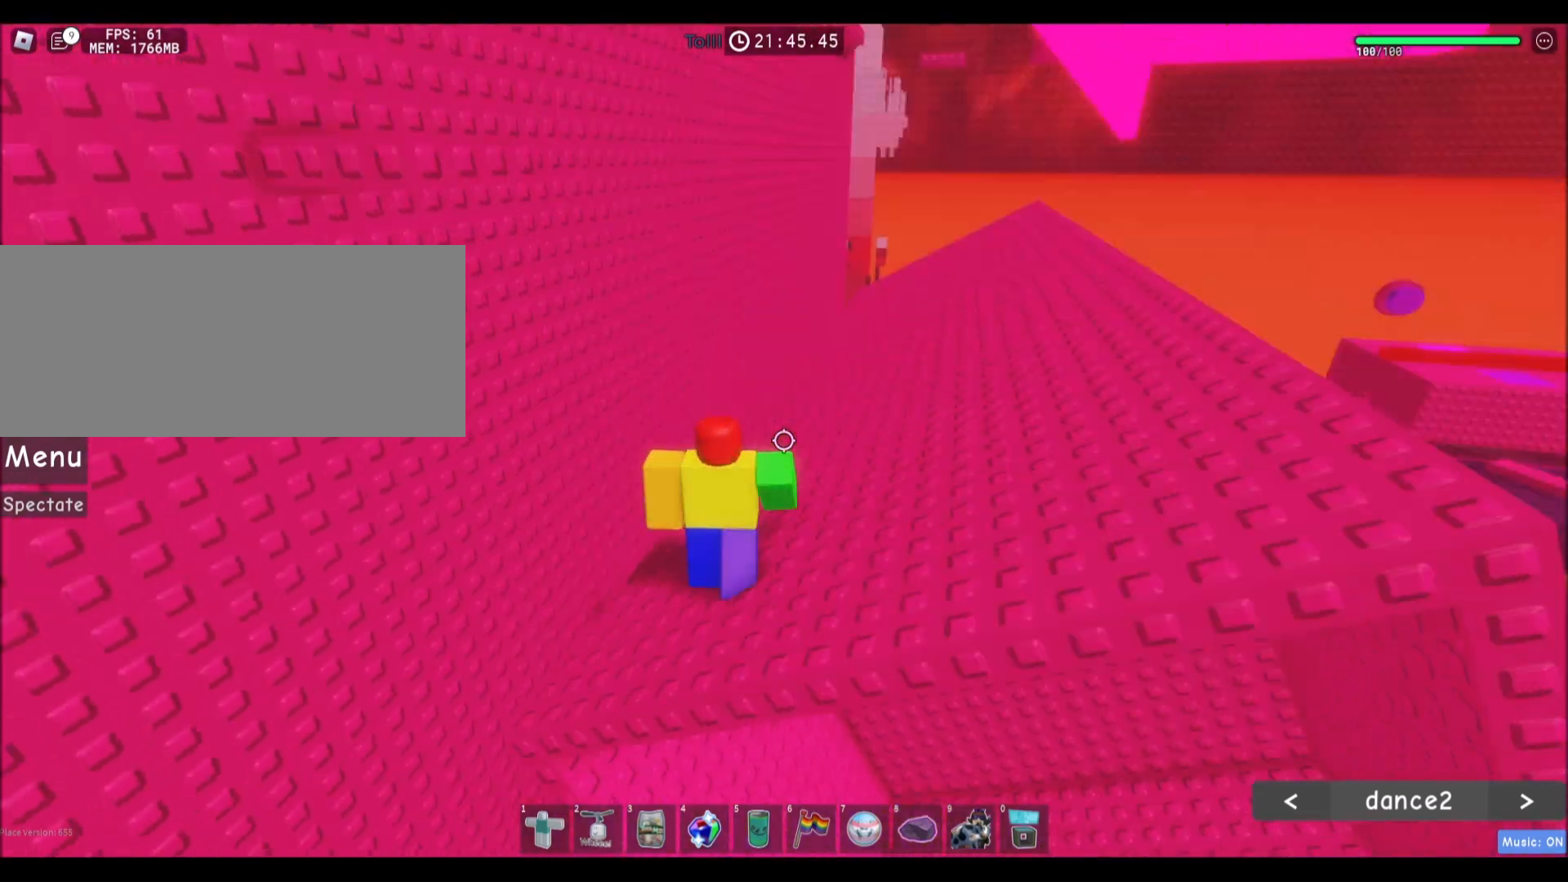
{"keys": [], "mouse": [], "events": [[34, "w", "up"], [334, "a", "down"], [334, "w", "down"], [468, "a", "up"], [468, "w", "up"]]}
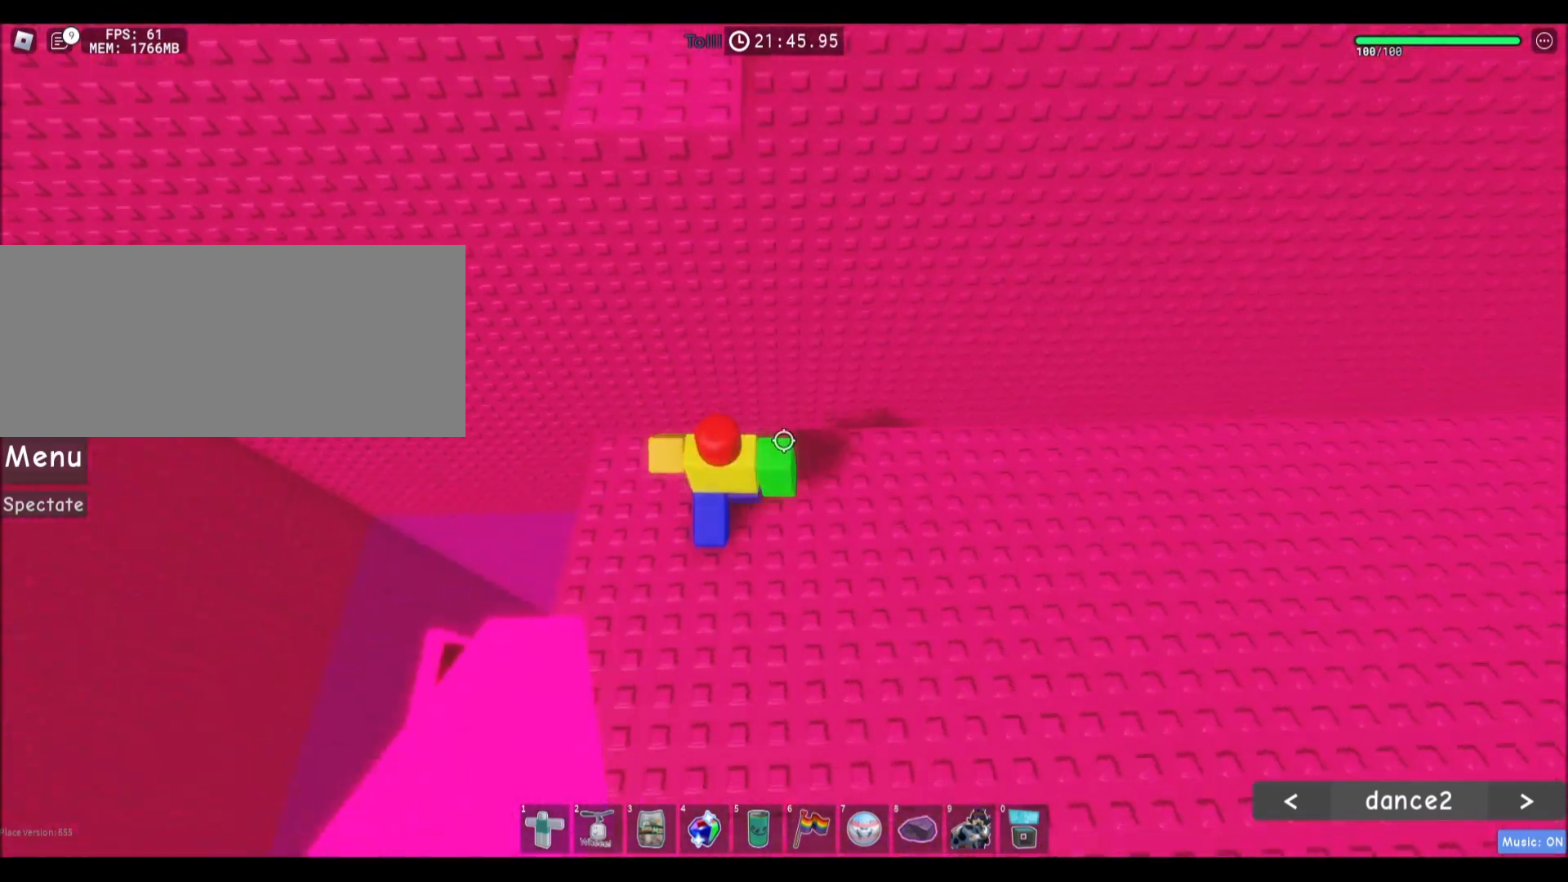
{"keys": ["space", "w"], "mouse": [], "events": [[267, "w", "down"], [467, "space", "down"]]}
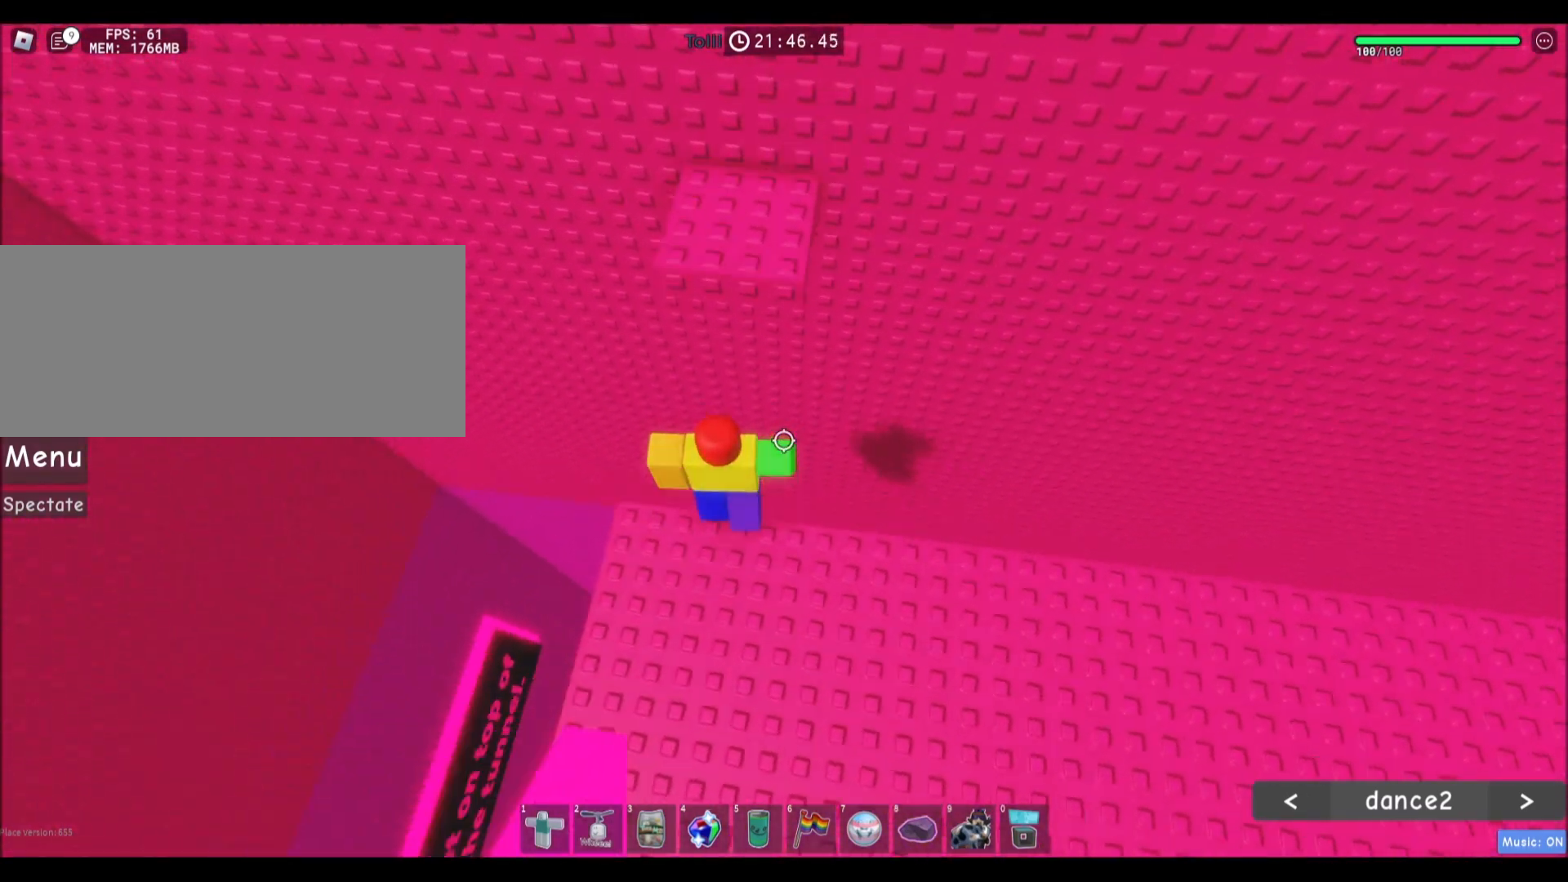
{"keys": [], "mouse": [], "events": [[134, "space", "up"], [367, "w", "up"]]}
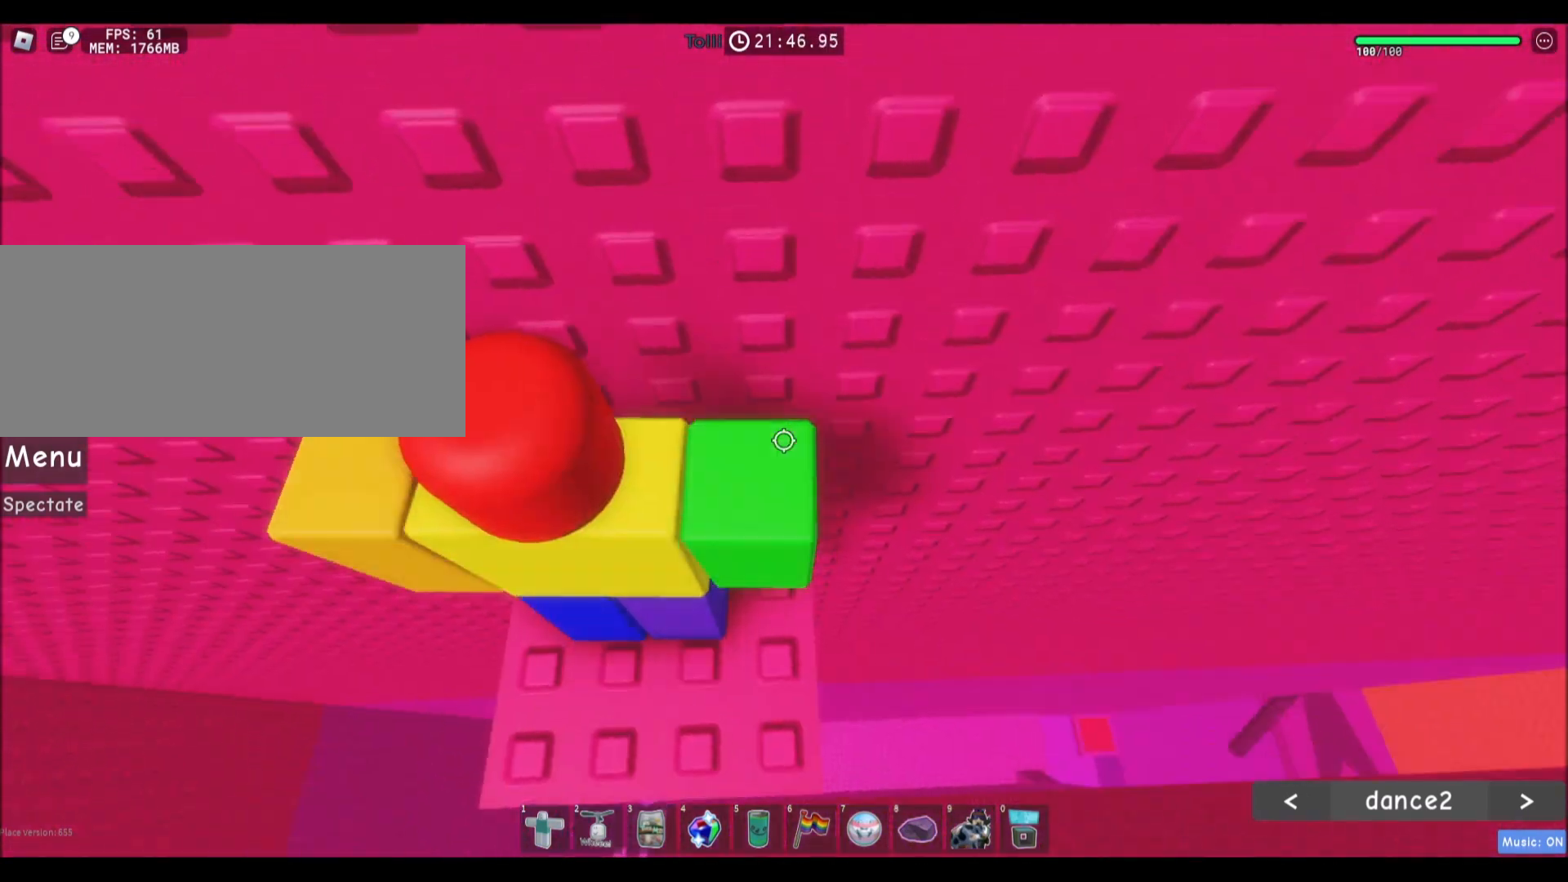
{"keys": ["s", "space"], "mouse": [], "events": [[67, "s", "down"], [167, "s", "up"], [367, "s", "down"], [467, "space", "down"]]}
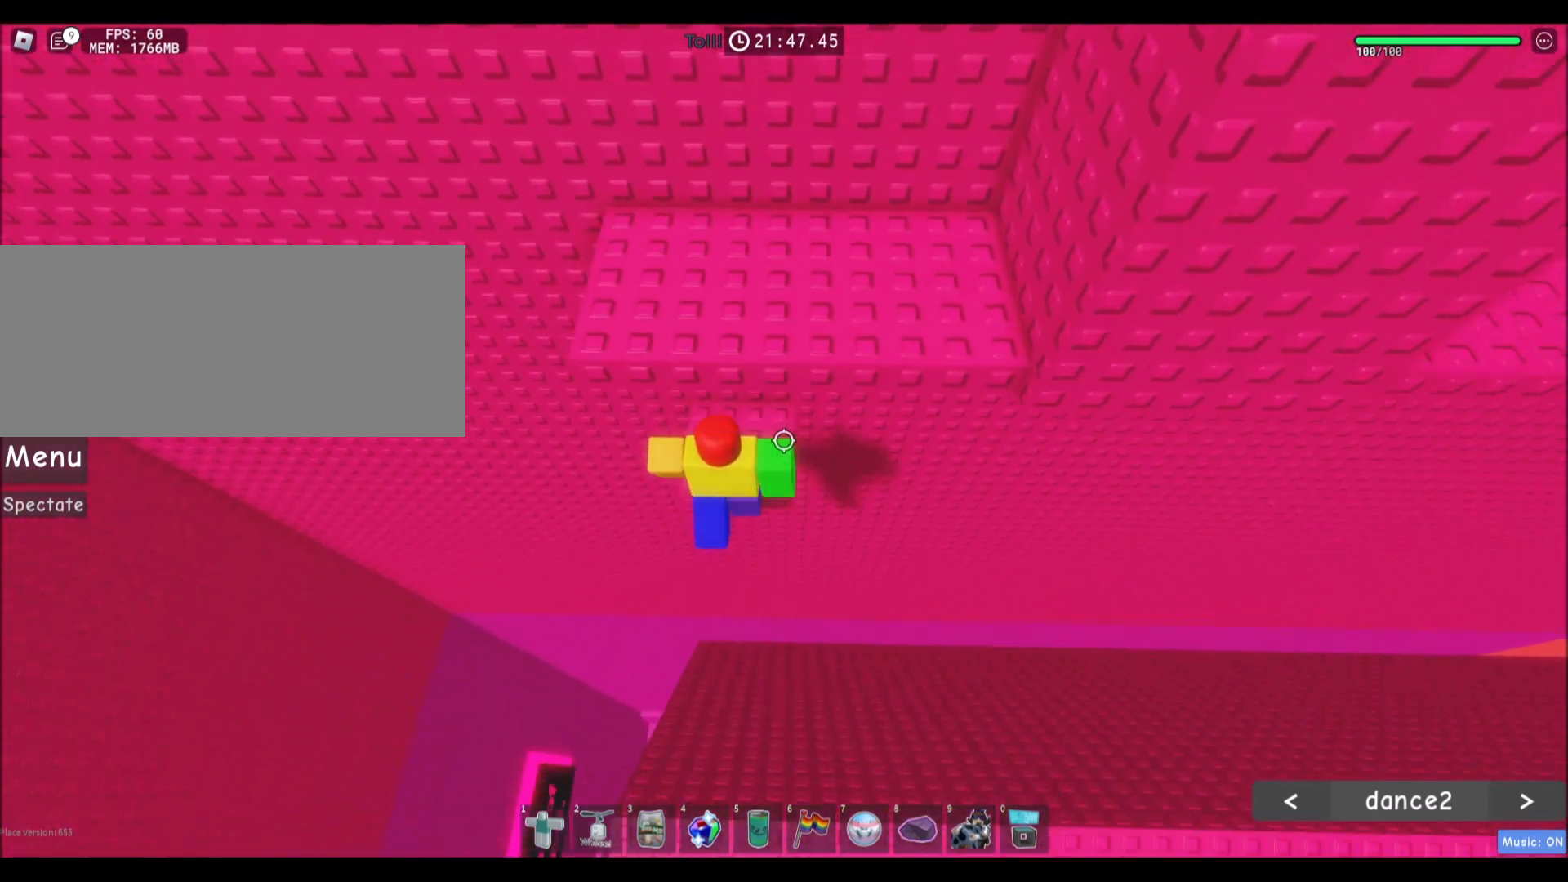
{"keys": ["d"], "mouse": [], "events": [[34, "s", "up"], [101, "w", "down"], [134, "space", "up"], [334, "d", "down"], [434, "w", "up"]]}
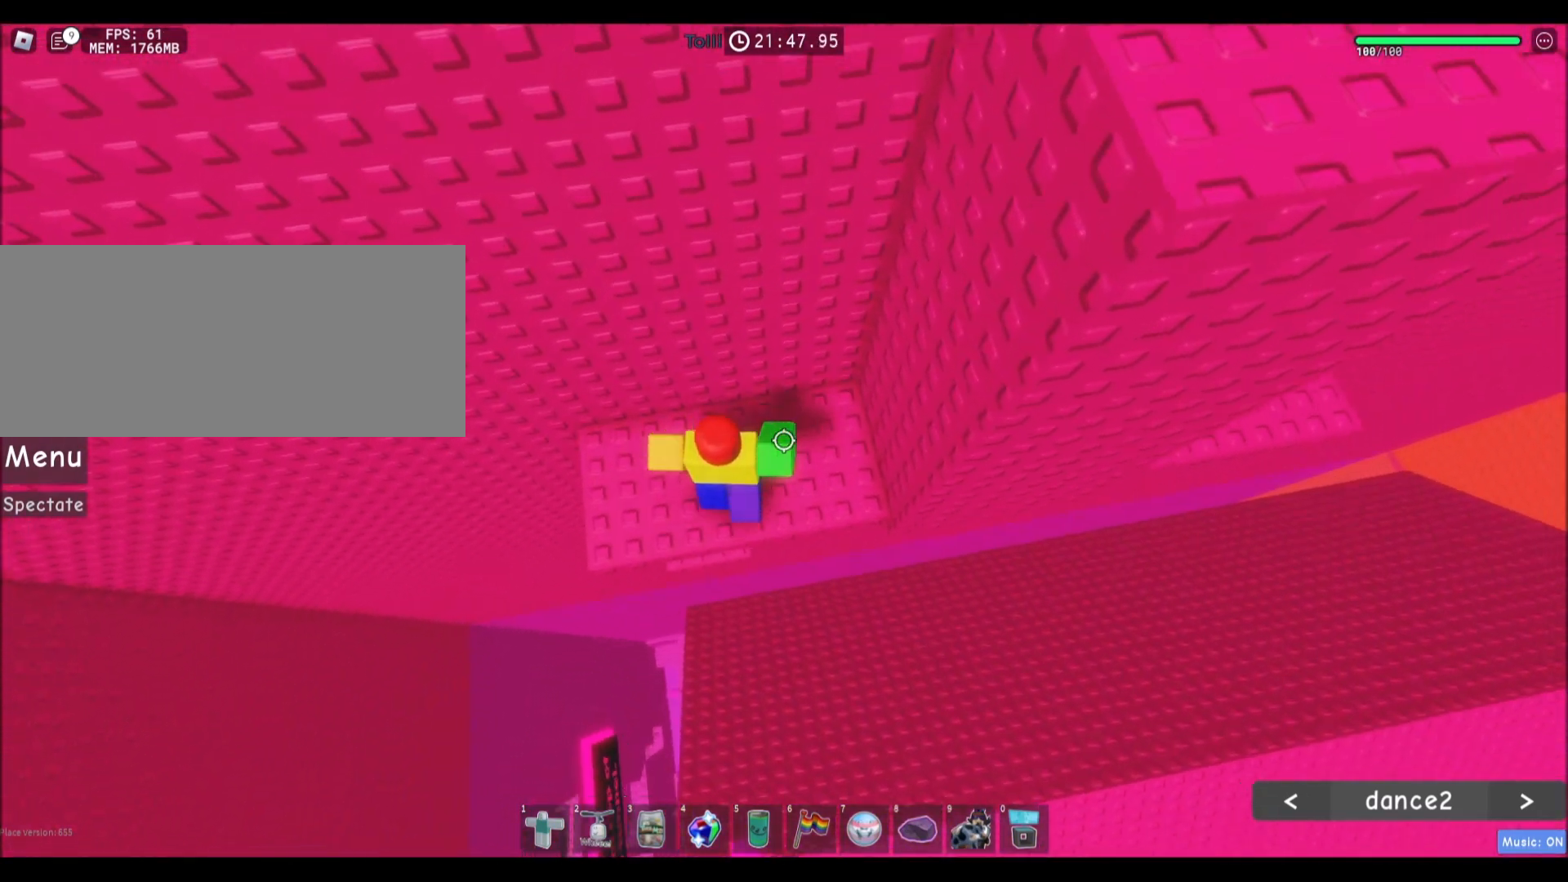
{"keys": ["d"], "mouse": [], "events": [[200, "d", "up"], [400, "d", "down"]]}
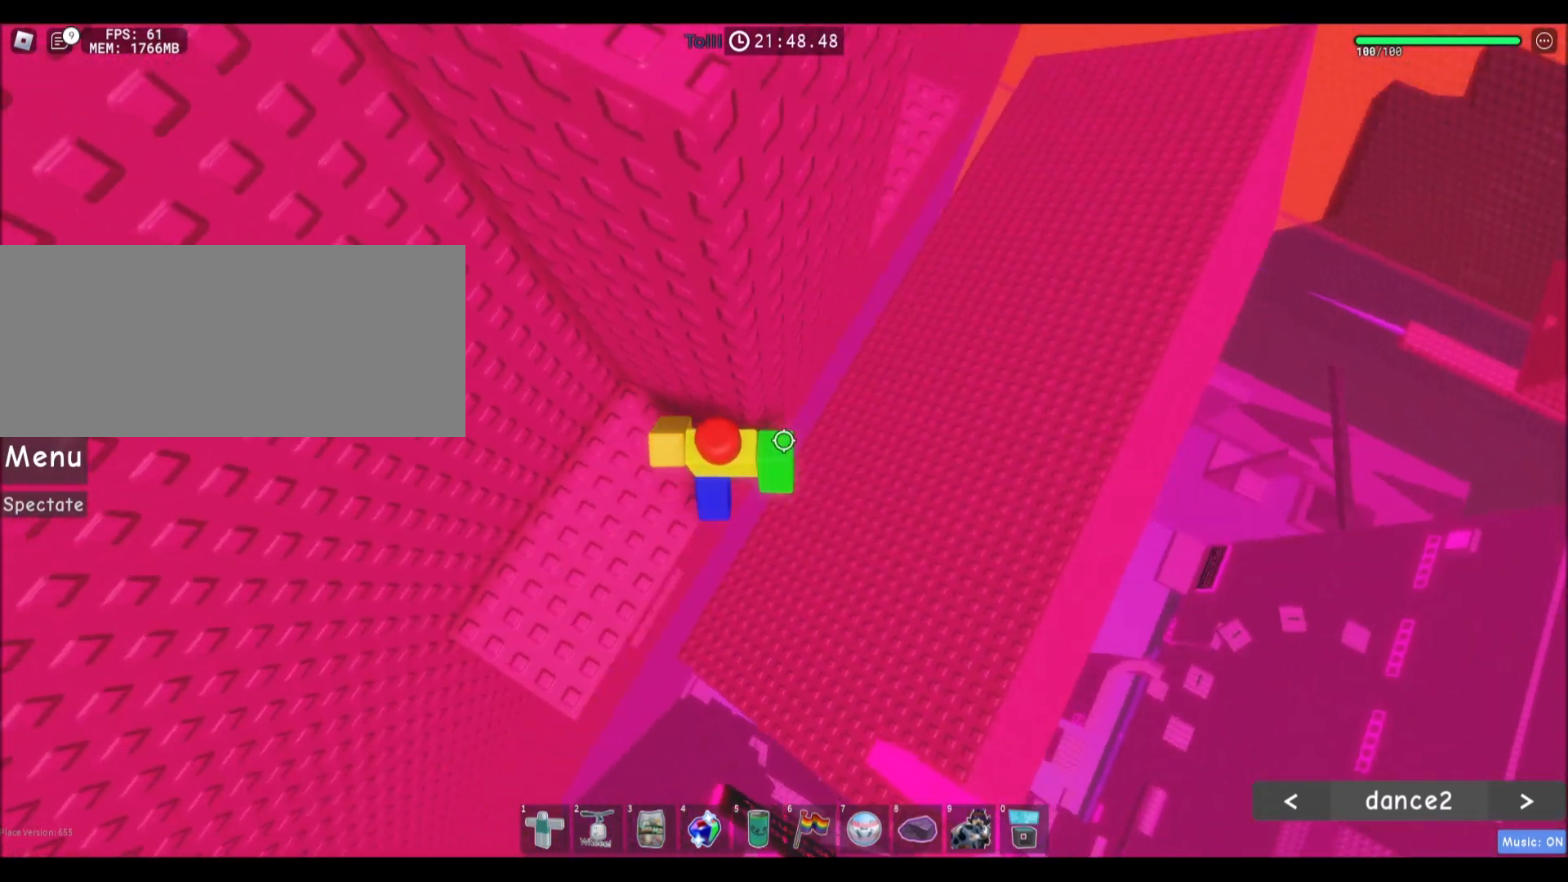
{"keys": ["d"], "mouse": [], "events": [[67, "space", "down"], [267, "space", "up"]]}
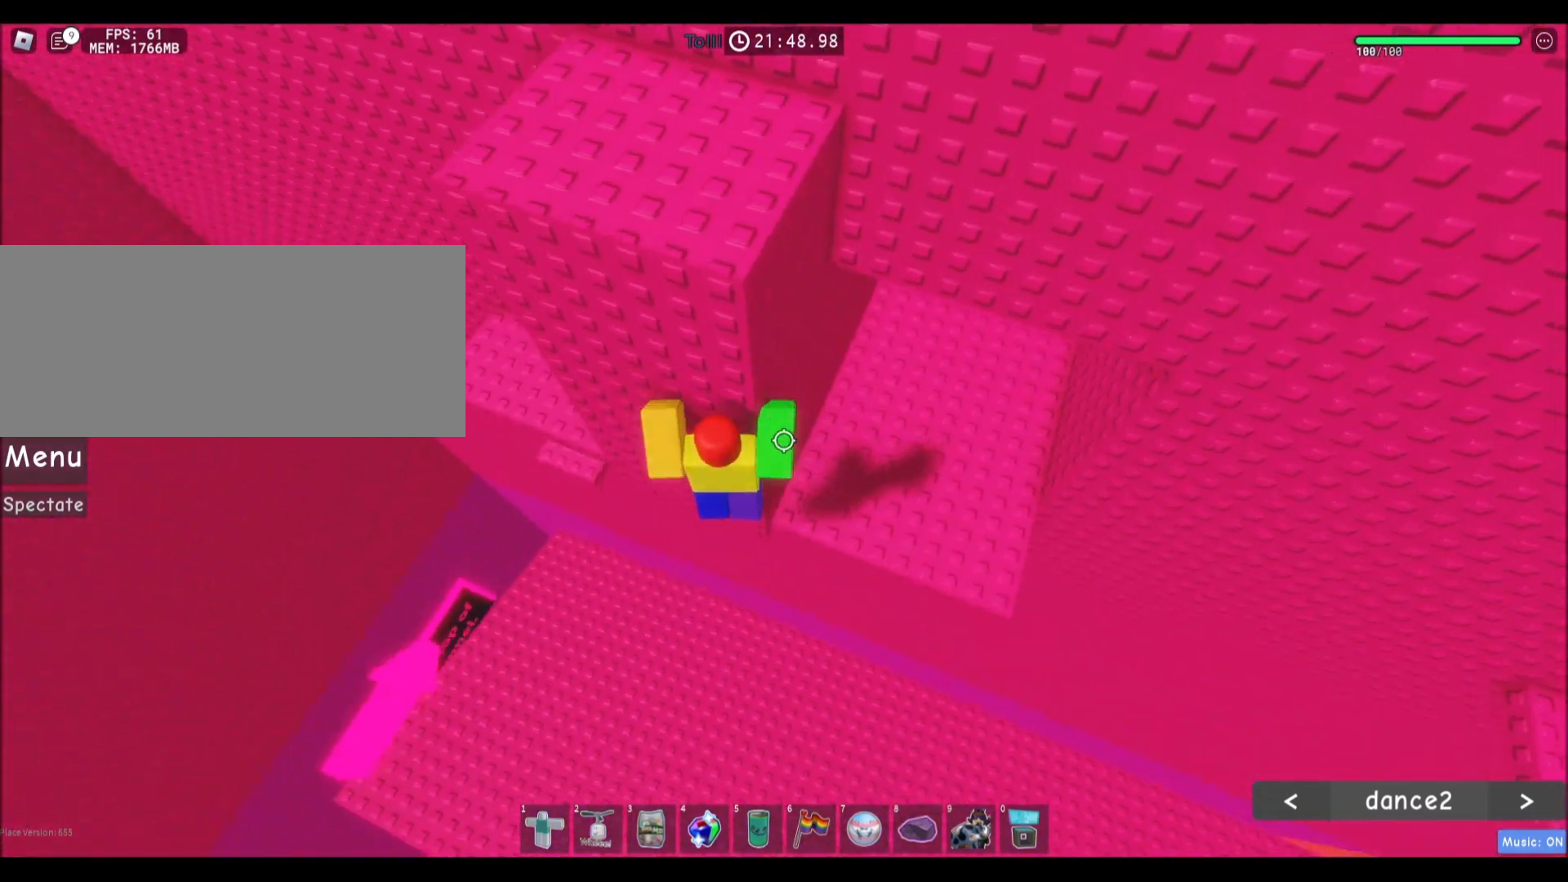
{"keys": ["d", "w"], "mouse": [], "events": [[434, "w", "down"]]}
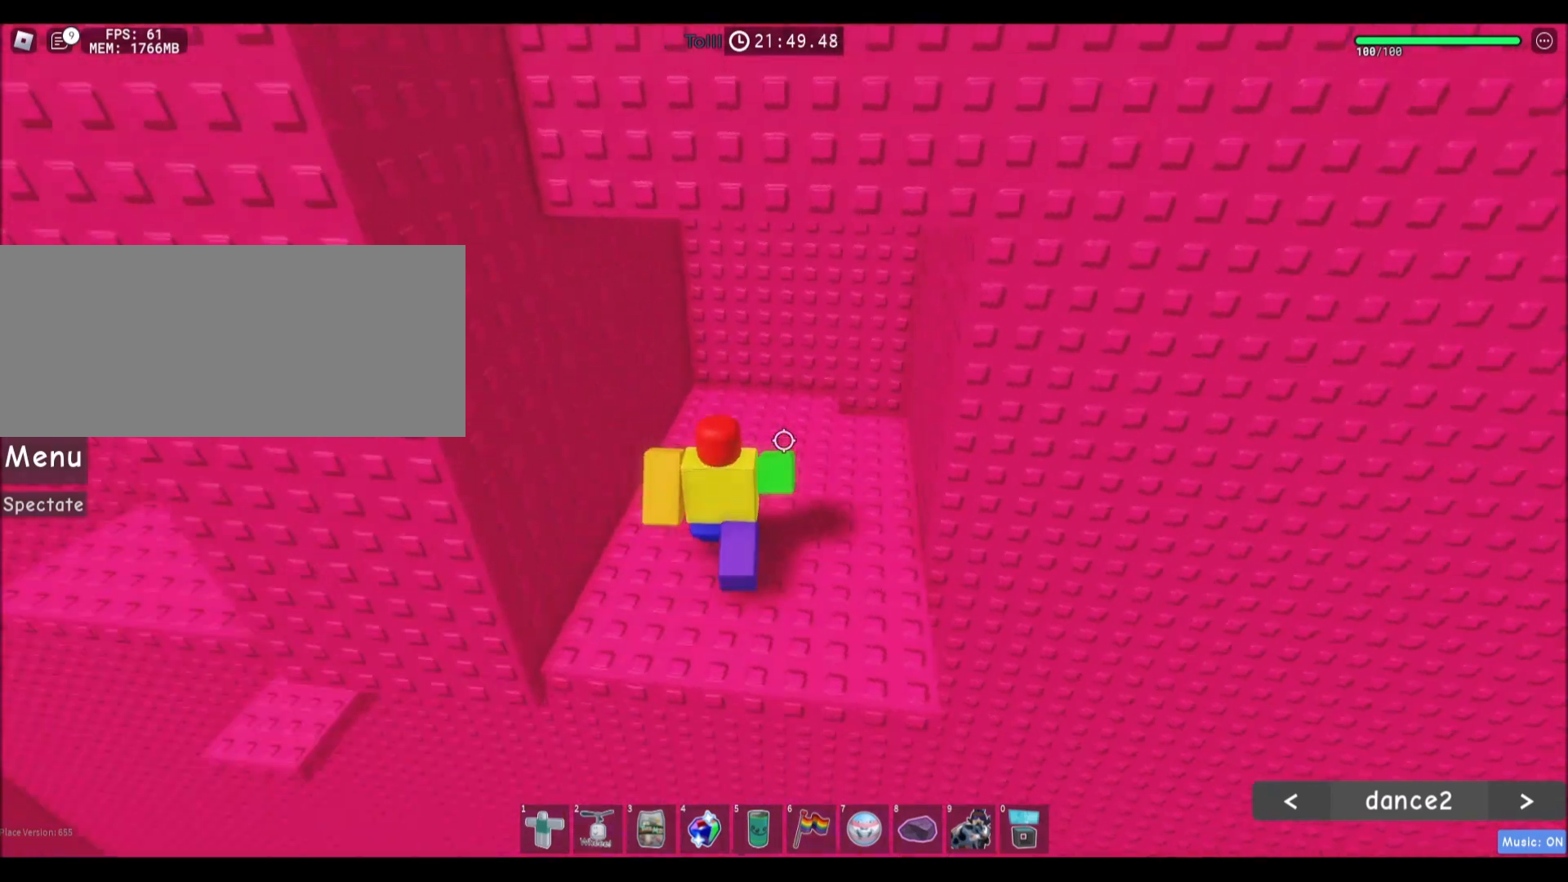
{"keys": ["shift"], "mouse": ["wheel"], "events": [[67, "d", "up"], [201, "w", "up"], [334, "mouse_wheel", "down"], [468, "shift", "down"]]}
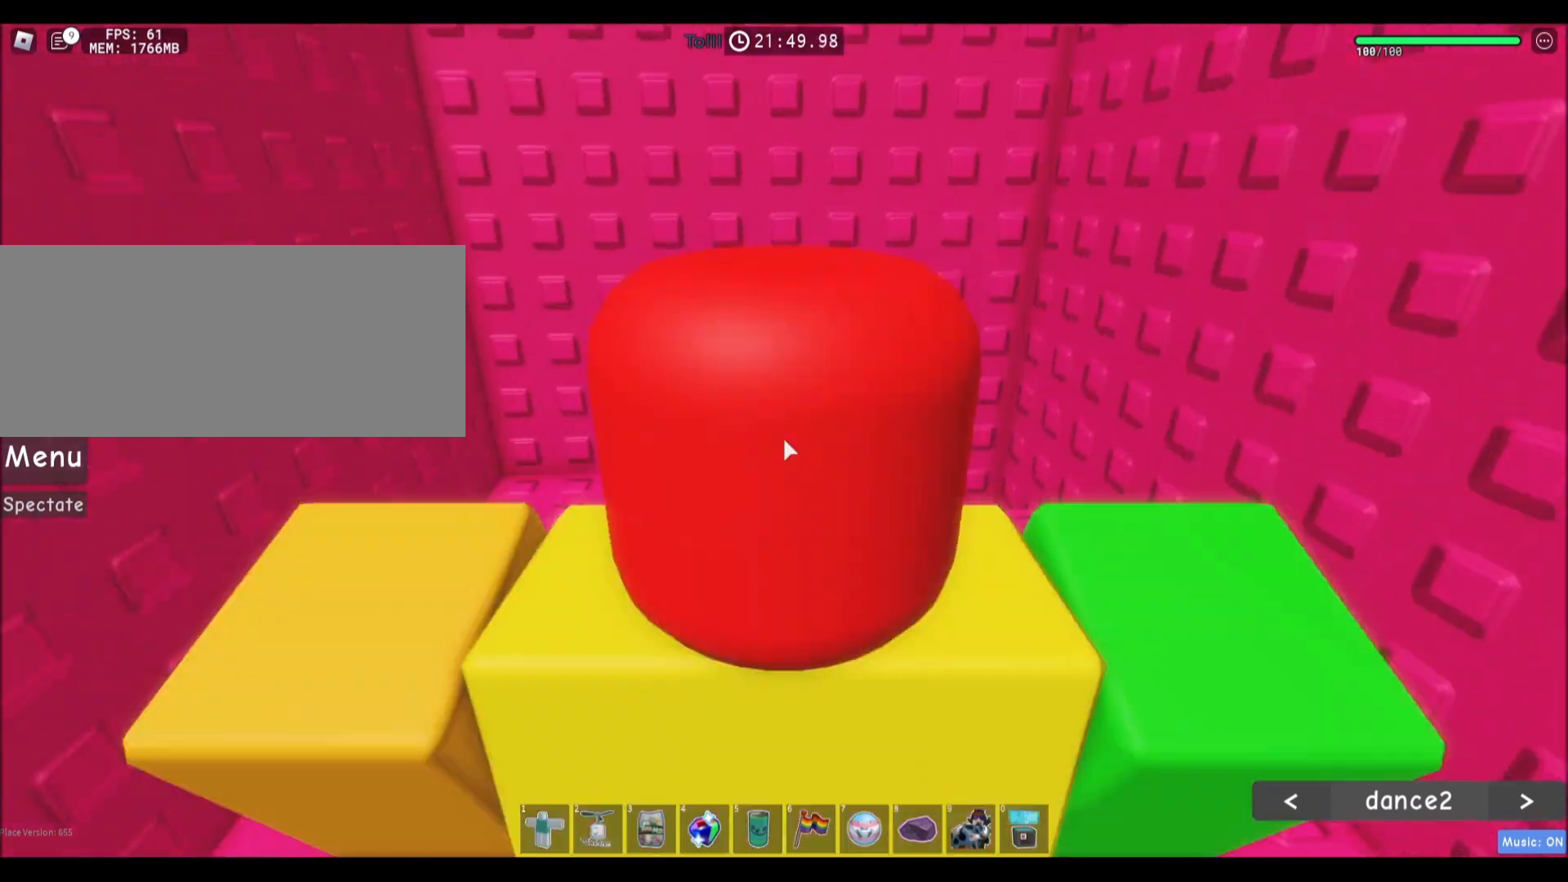
{"keys": [], "mouse": [], "events": [[67, "mouse_wheel", "up"], [67, "shift", "up"], [133, "s", "down"], [267, "s", "up"]]}
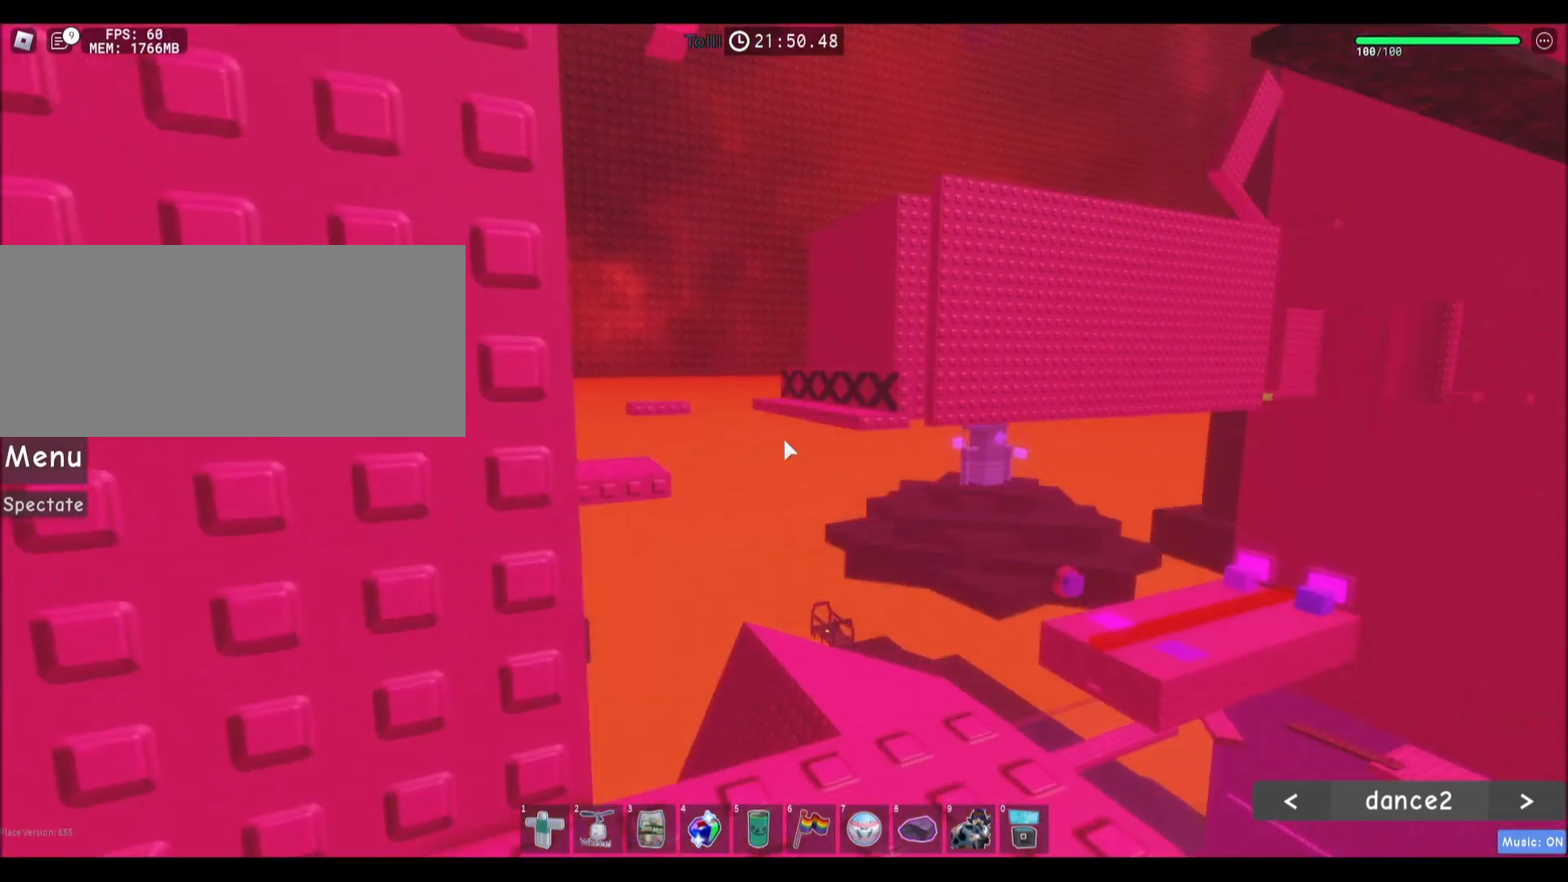
{"keys": ["w"], "mouse": [], "events": [[134, "w", "down"]]}
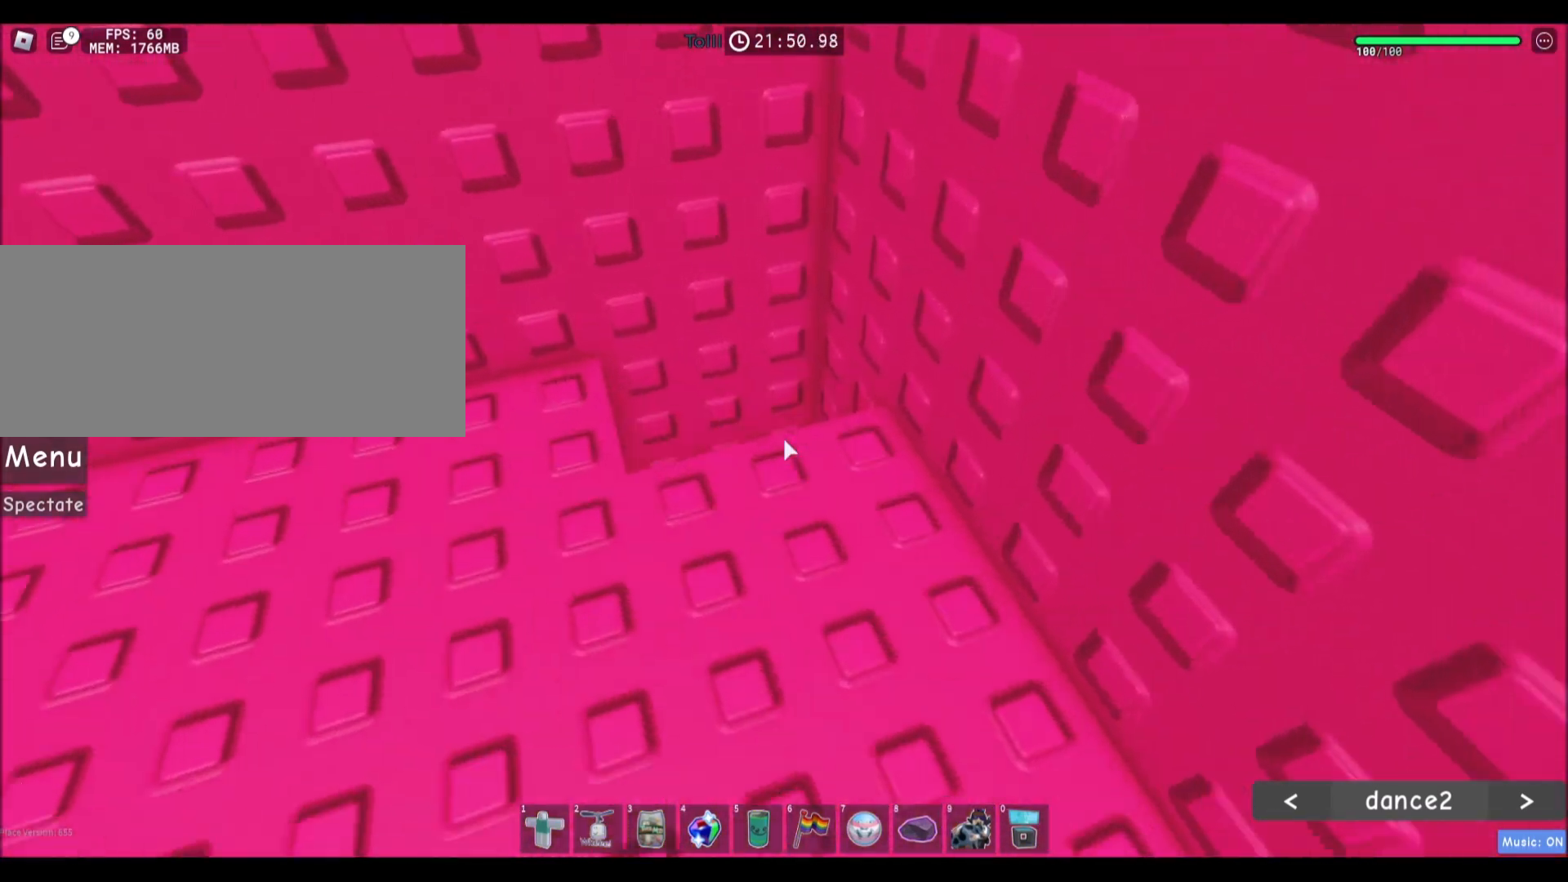
{"keys": [], "mouse": [], "events": [[400, "w", "up"]]}
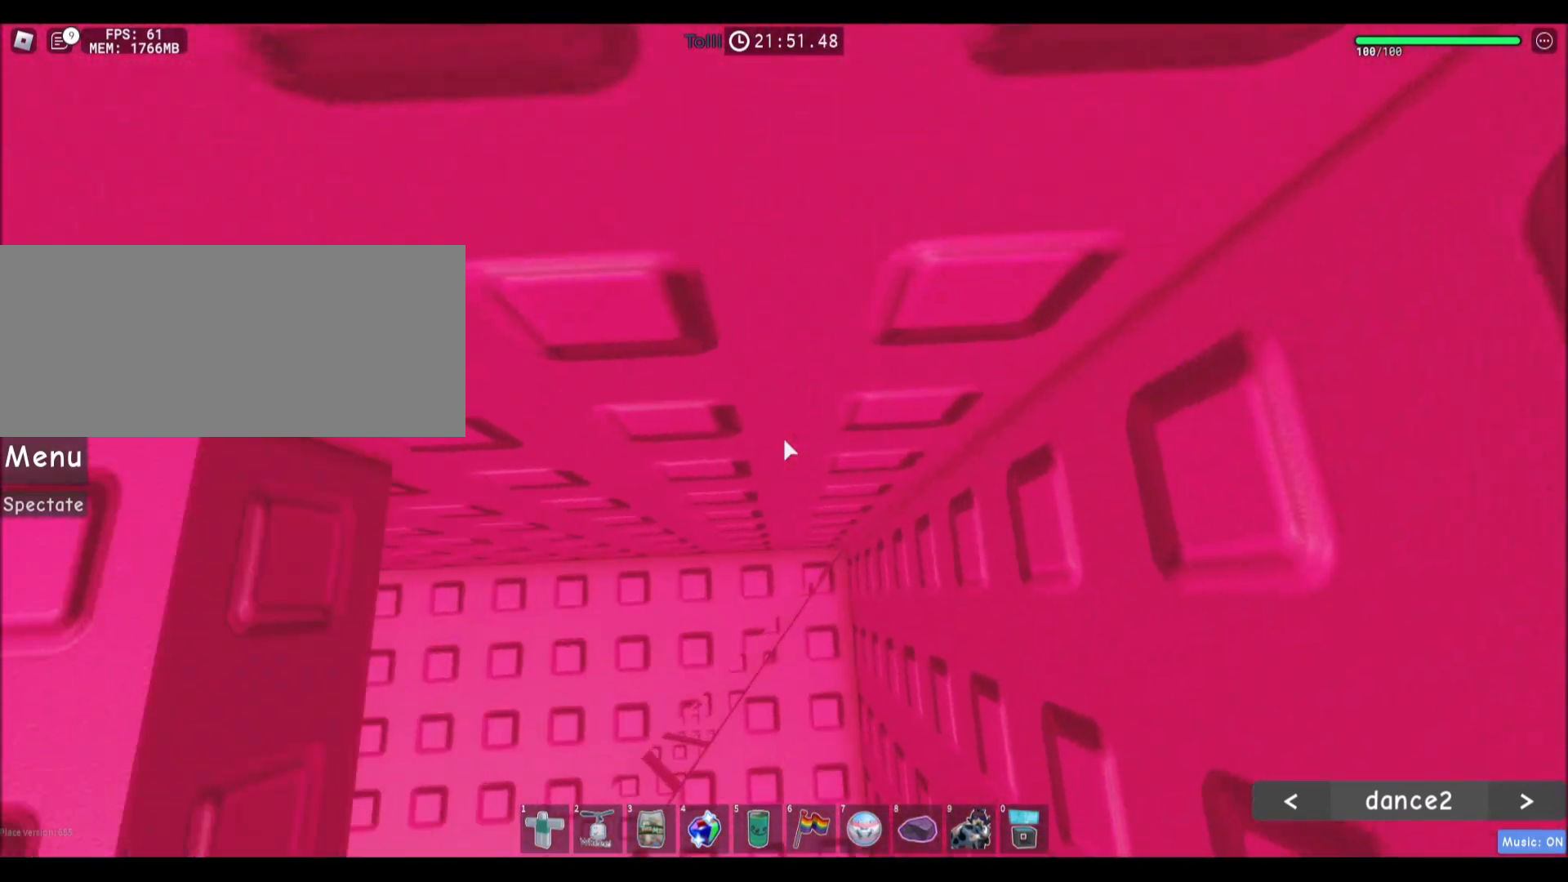
{"keys": ["a"], "mouse": [], "events": [[234, "a", "down"], [267, "w", "down"], [434, "w", "up"]]}
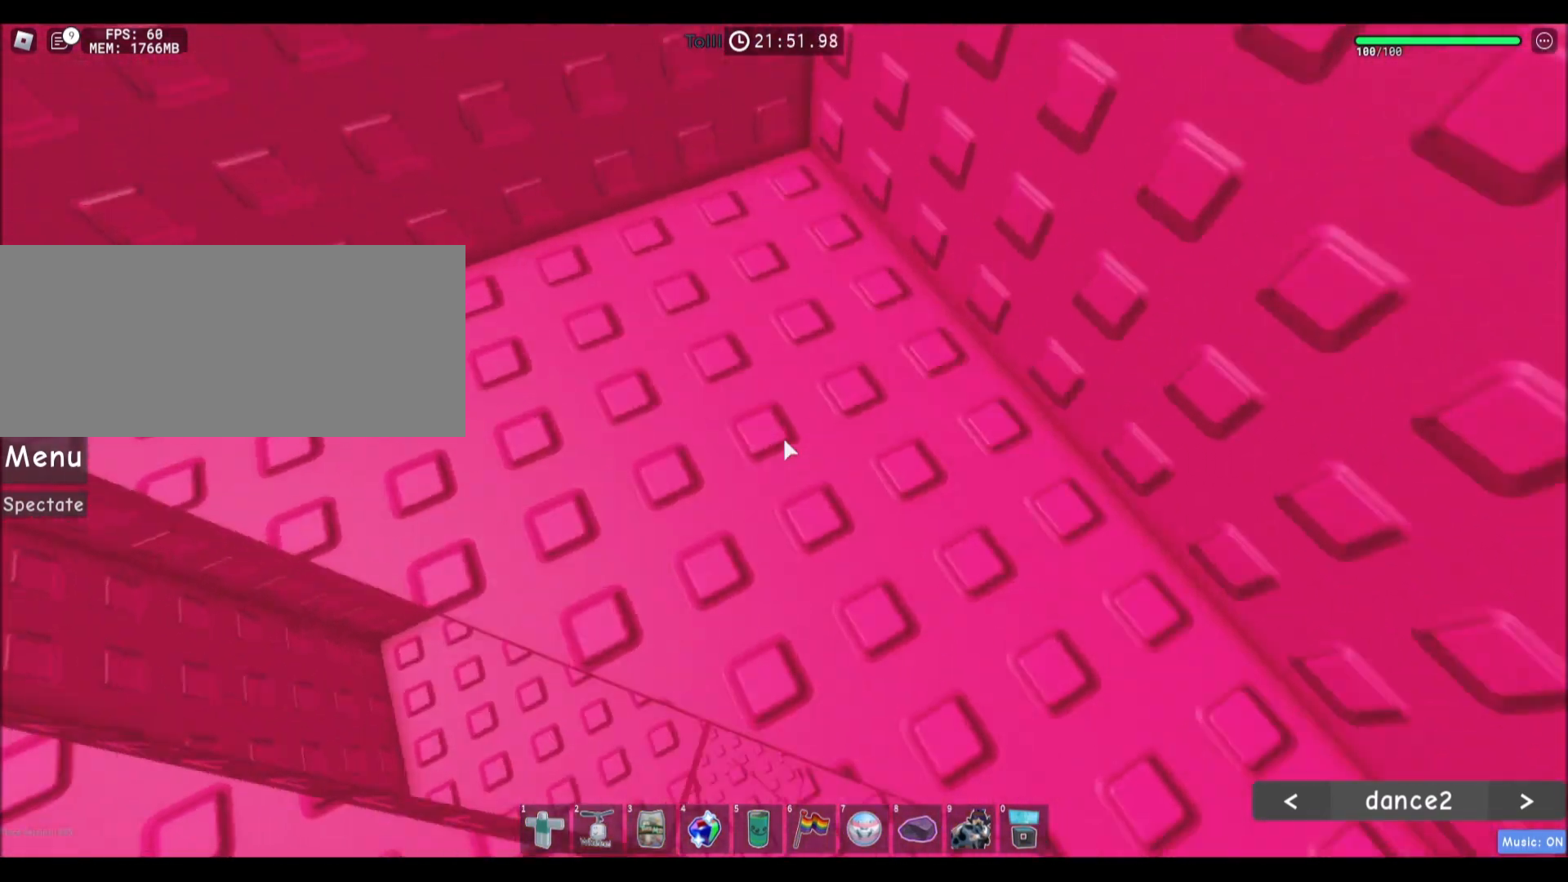
{"keys": ["a"], "mouse": [], "events": []}
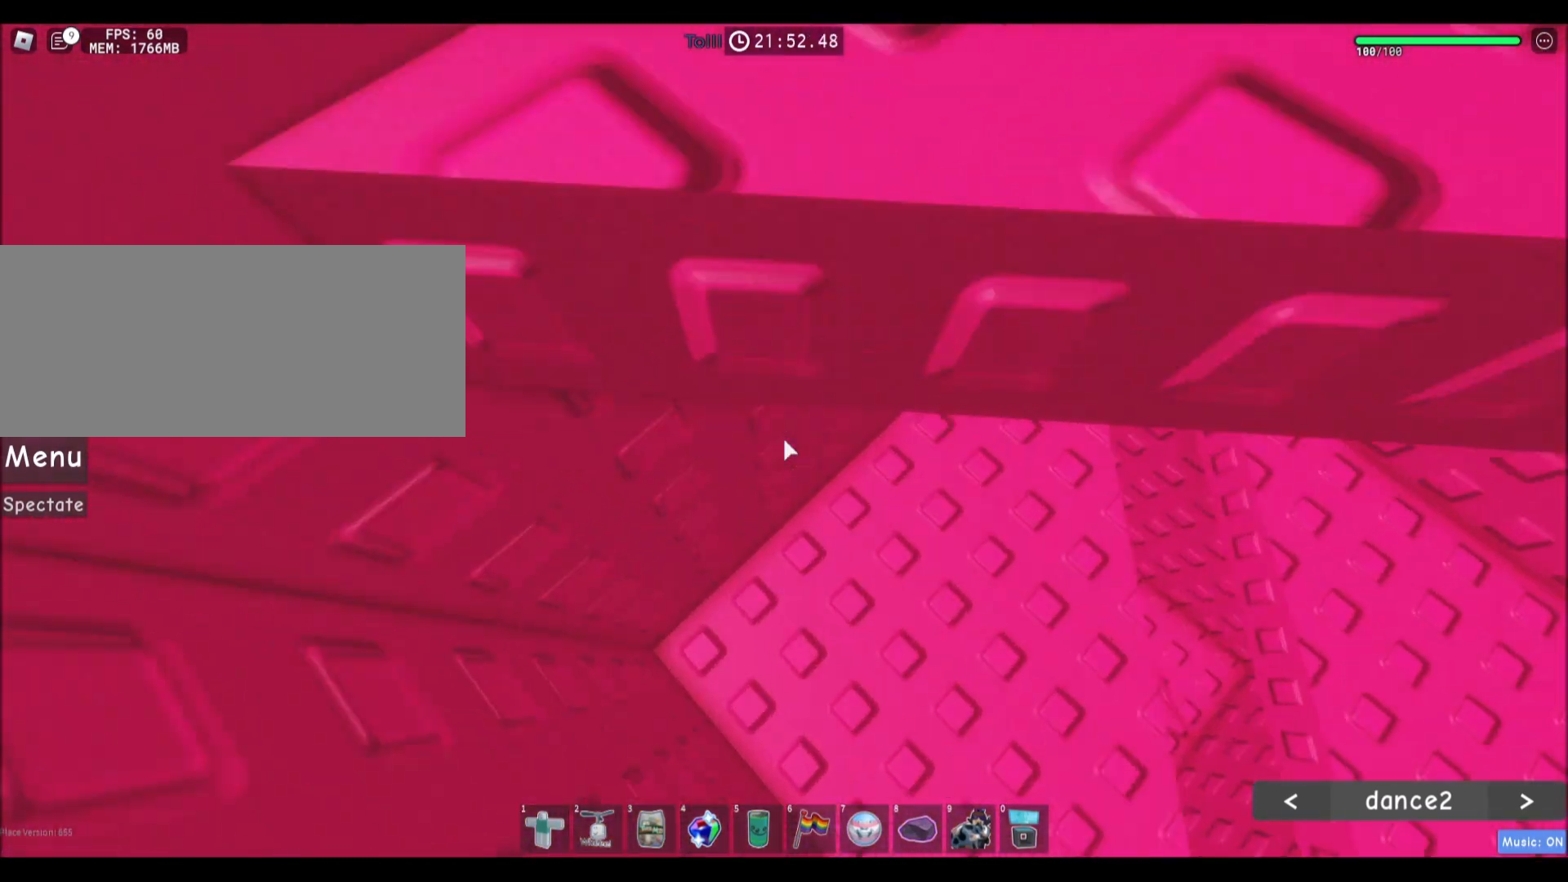
{"keys": ["d"], "mouse": [], "events": [[67, "a", "up"], [334, "d", "down"]]}
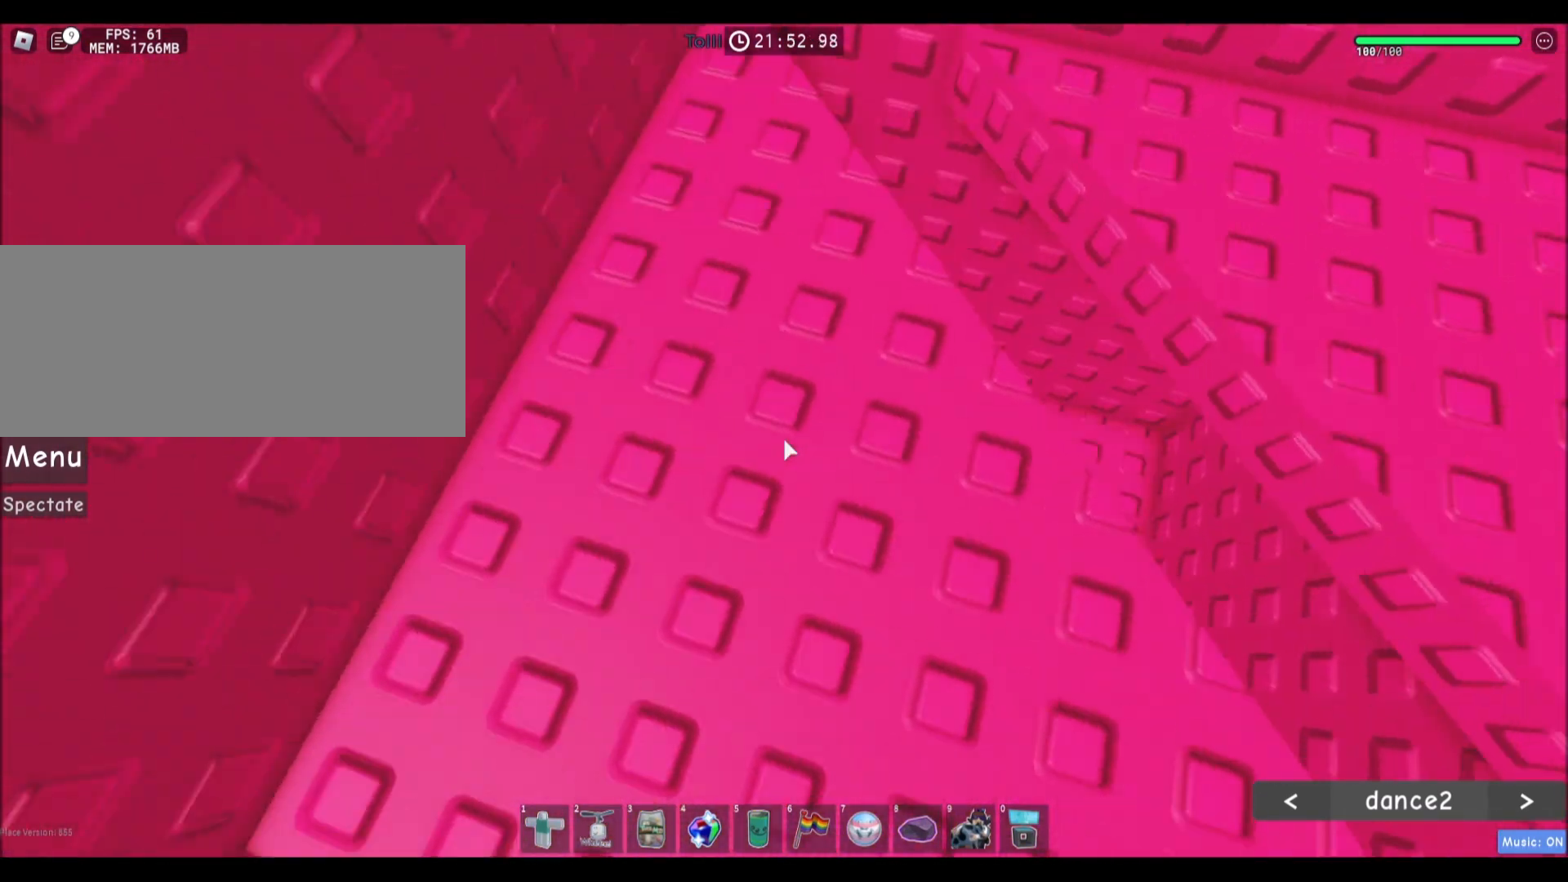
{"keys": ["d"], "mouse": [], "events": []}
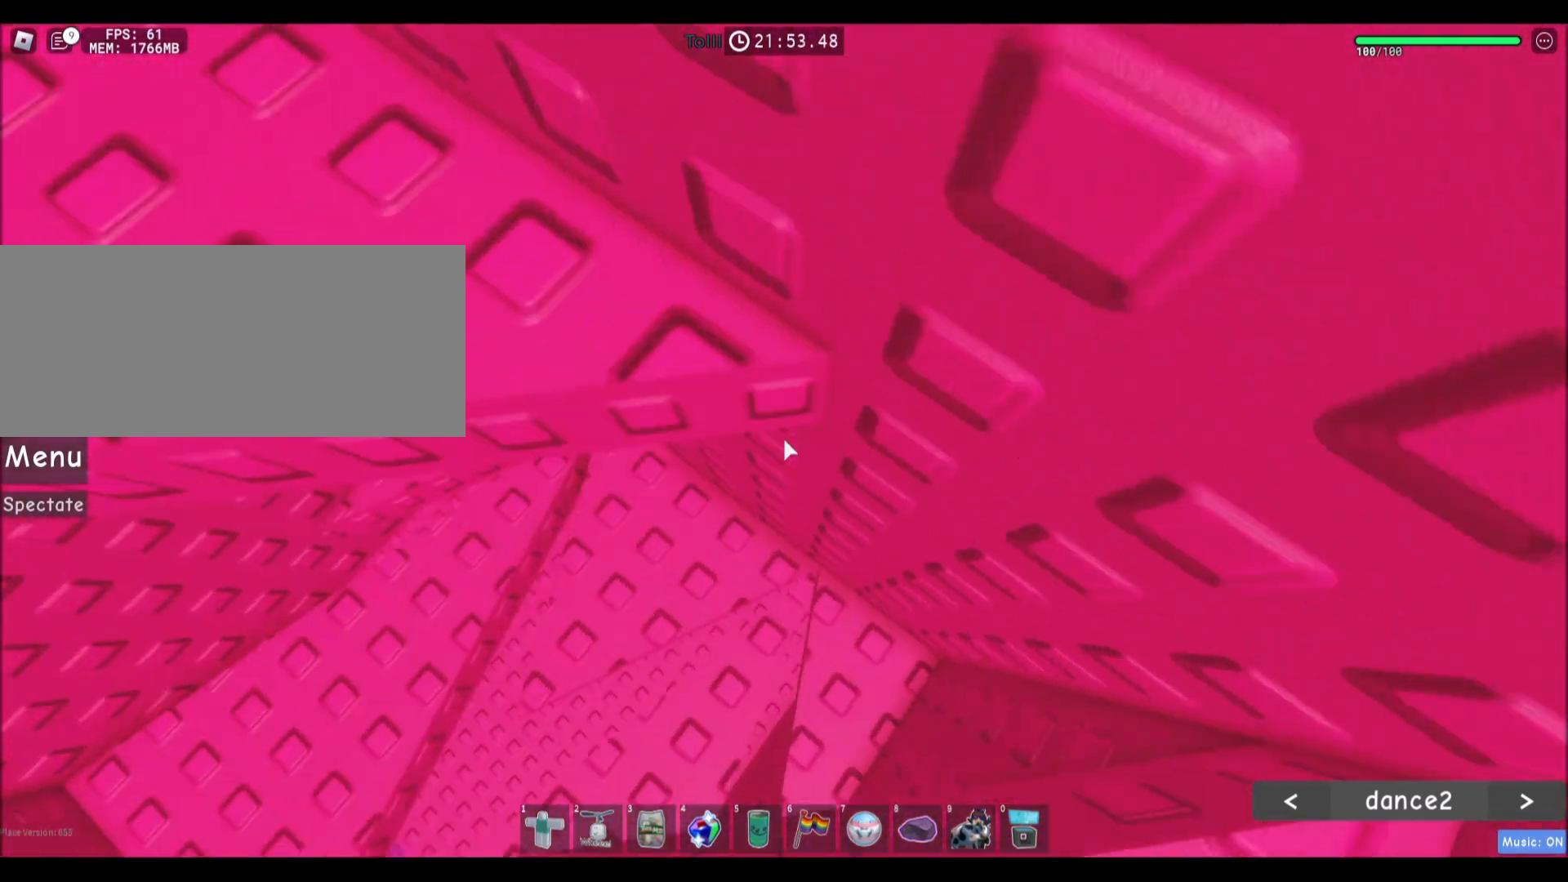
{"keys": ["a"], "mouse": [], "events": [[167, "d", "up"], [334, "a", "down"]]}
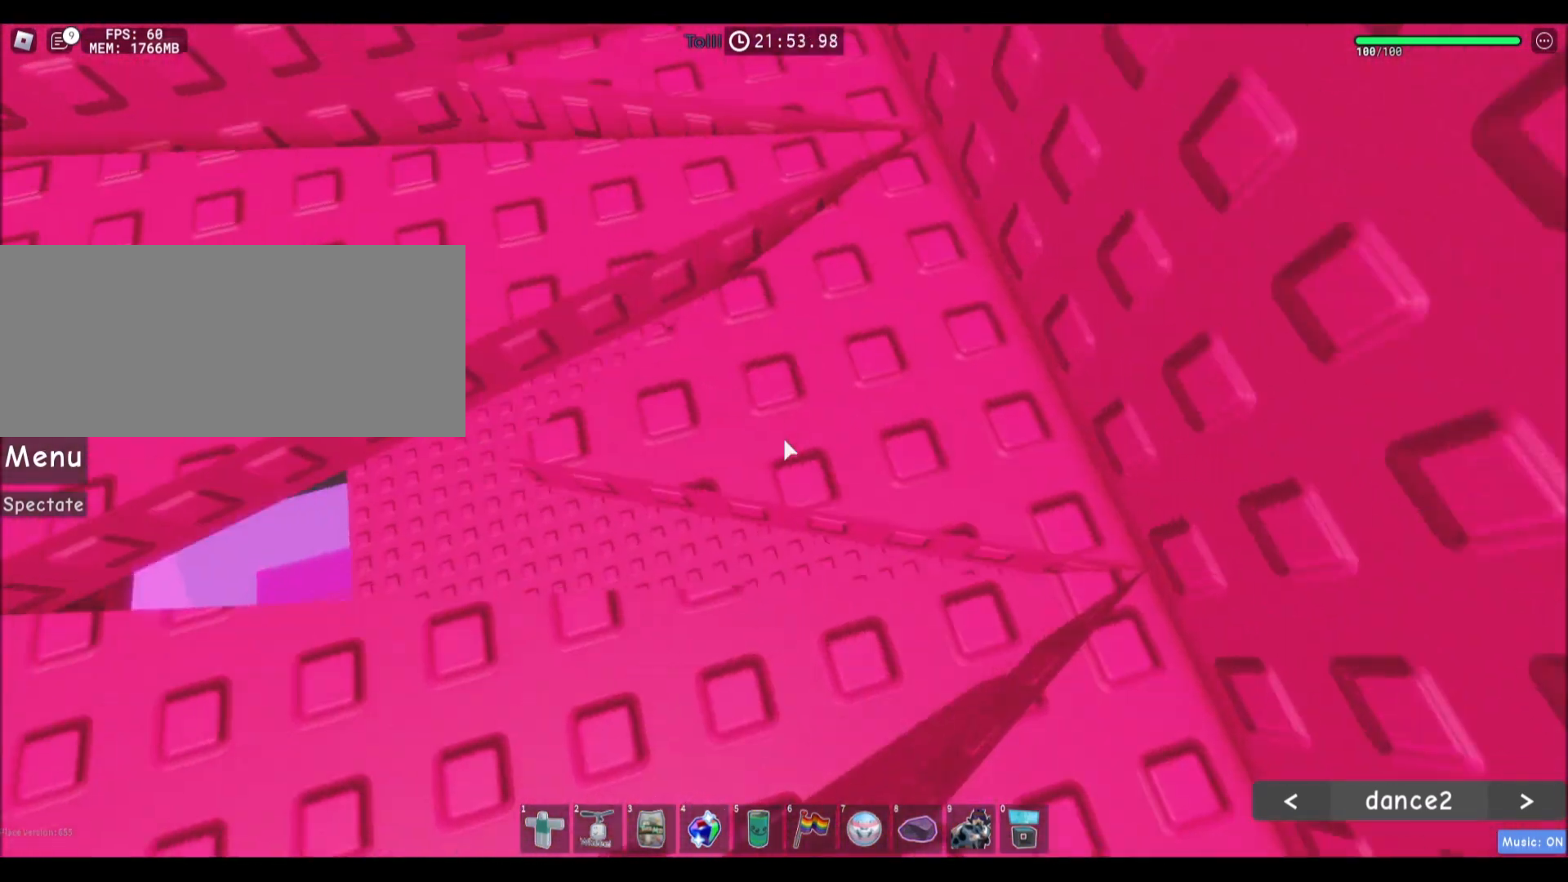
{"keys": [], "mouse": [], "events": [[133, "a", "up"], [167, "space", "down"], [267, "w", "down"], [300, "space", "up"], [334, "w", "up"]]}
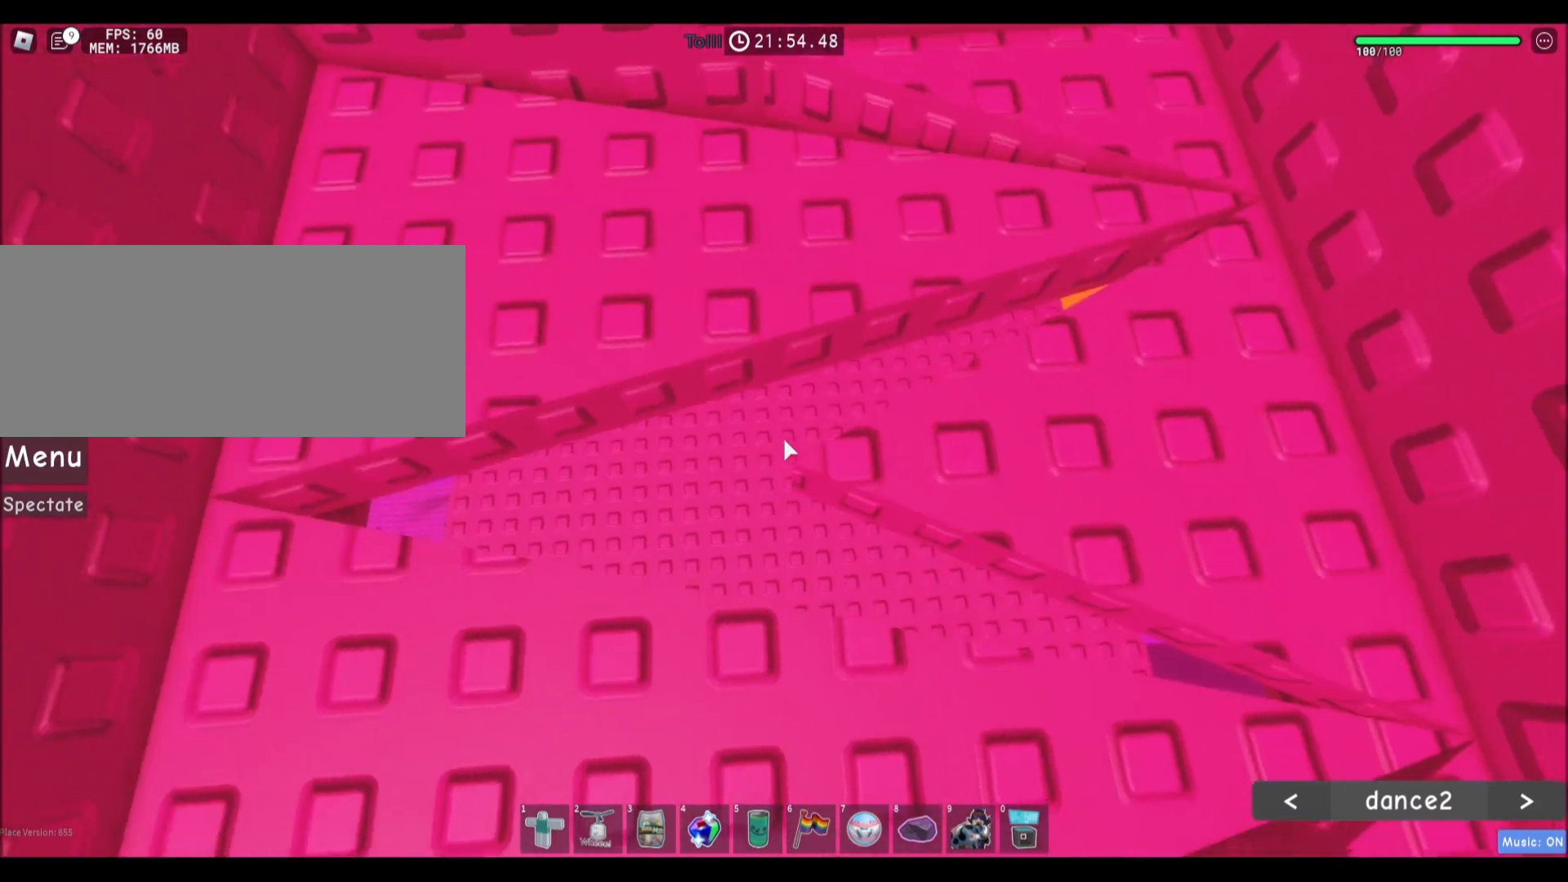
{"keys": [], "mouse": [], "events": [[167, "a", "down"], [167, "w", "down"], [201, "space", "down"], [234, "a", "up"], [234, "w", "up"], [301, "space", "up"]]}
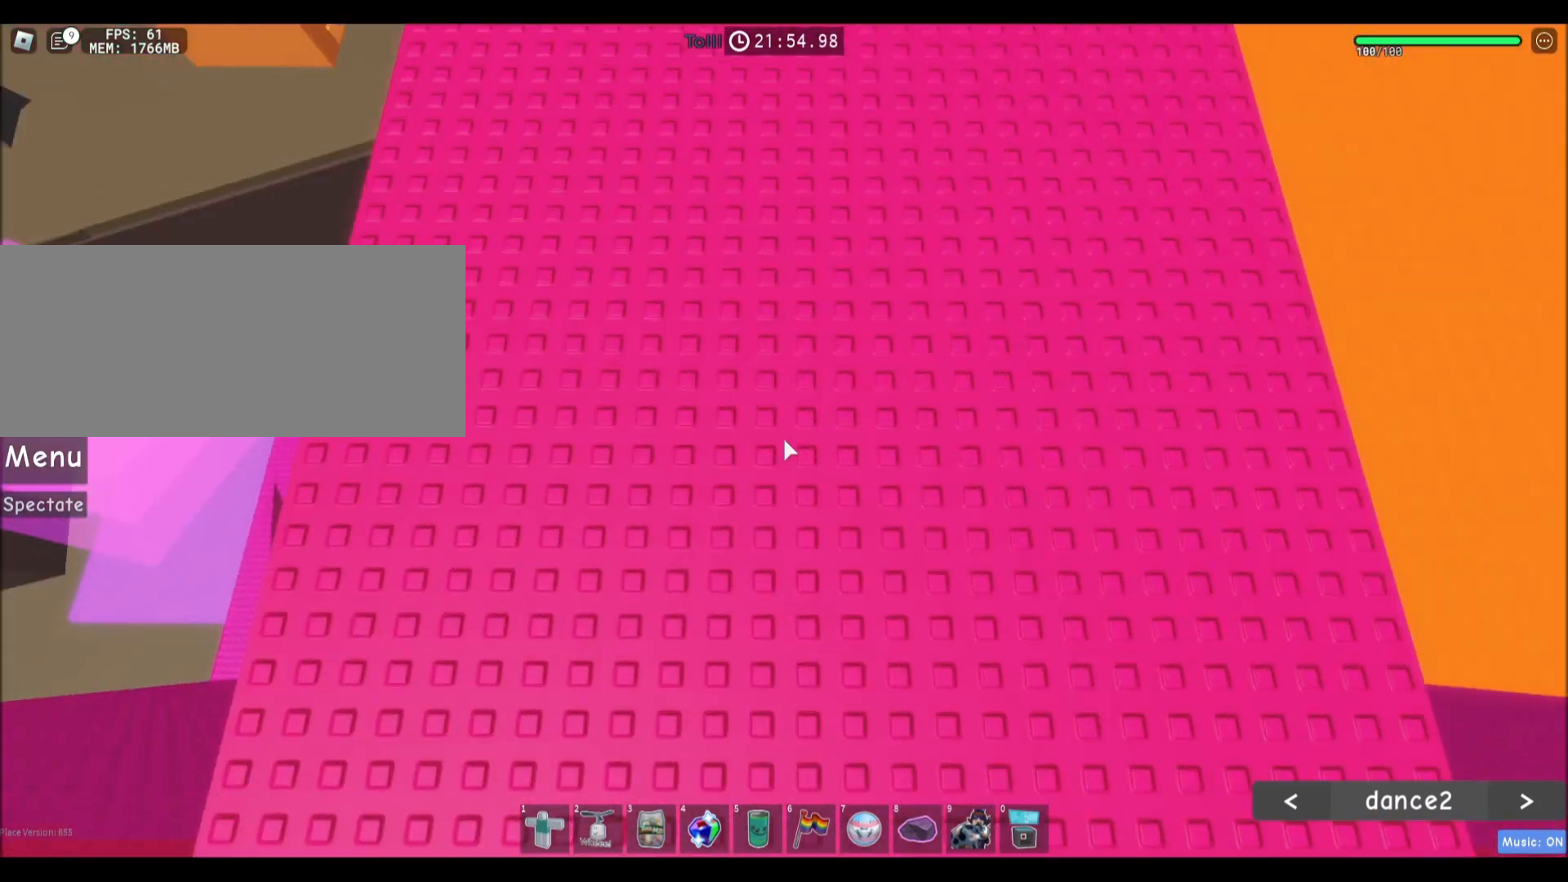
{"keys": ["w"], "mouse": [], "events": [[334, "w", "down"]]}
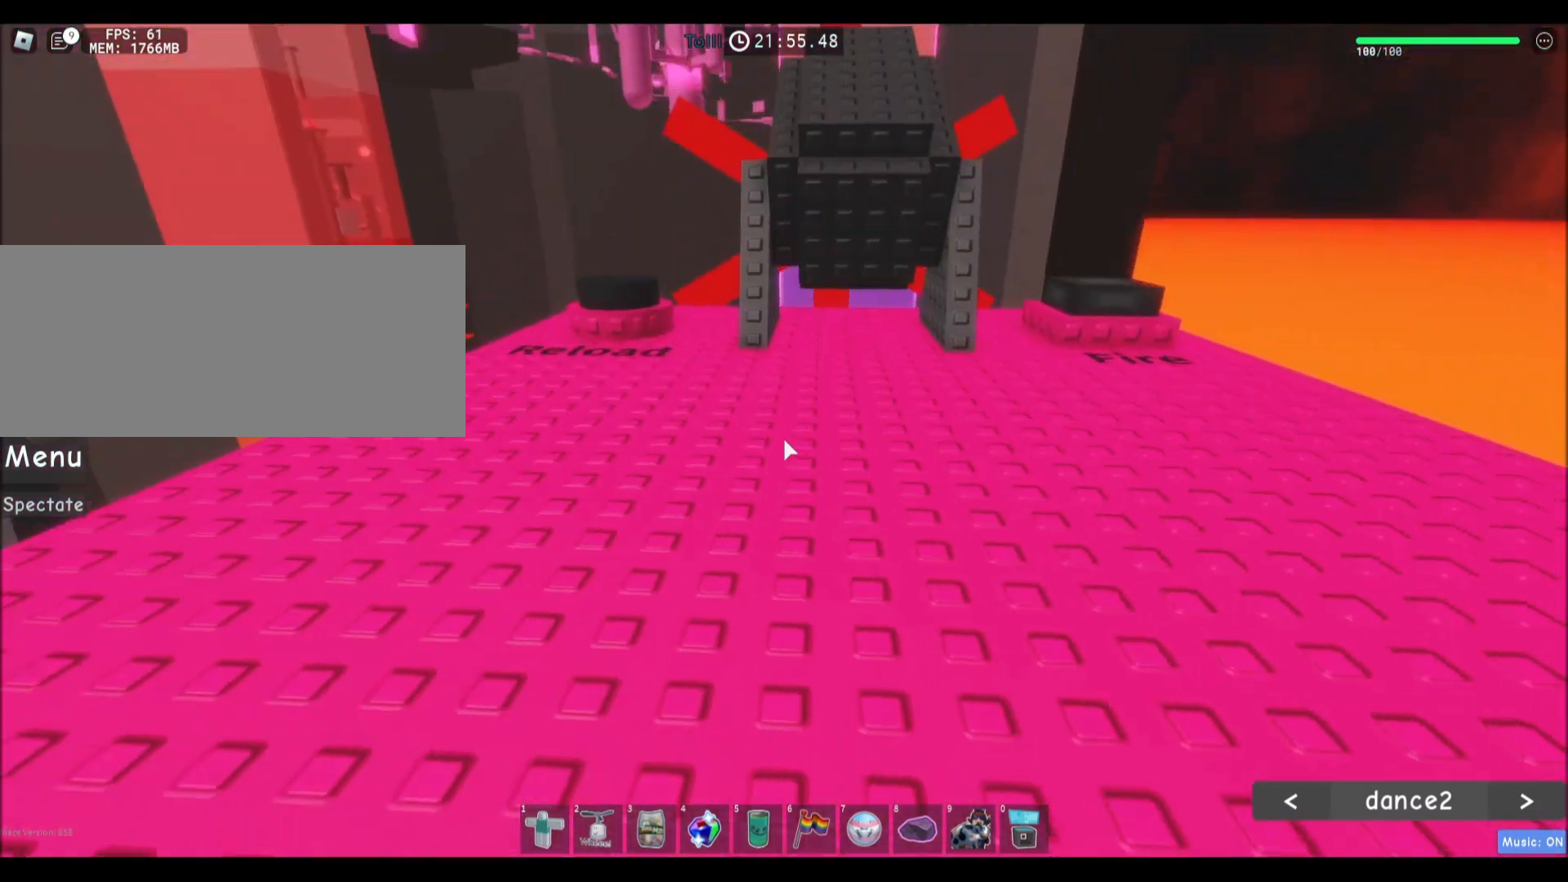
{"keys": ["a", "shift", "w"], "mouse": ["wheel"], "events": [[401, "mouse_wheel", "down"], [501, "a", "down"], [501, "shift", "down"]]}
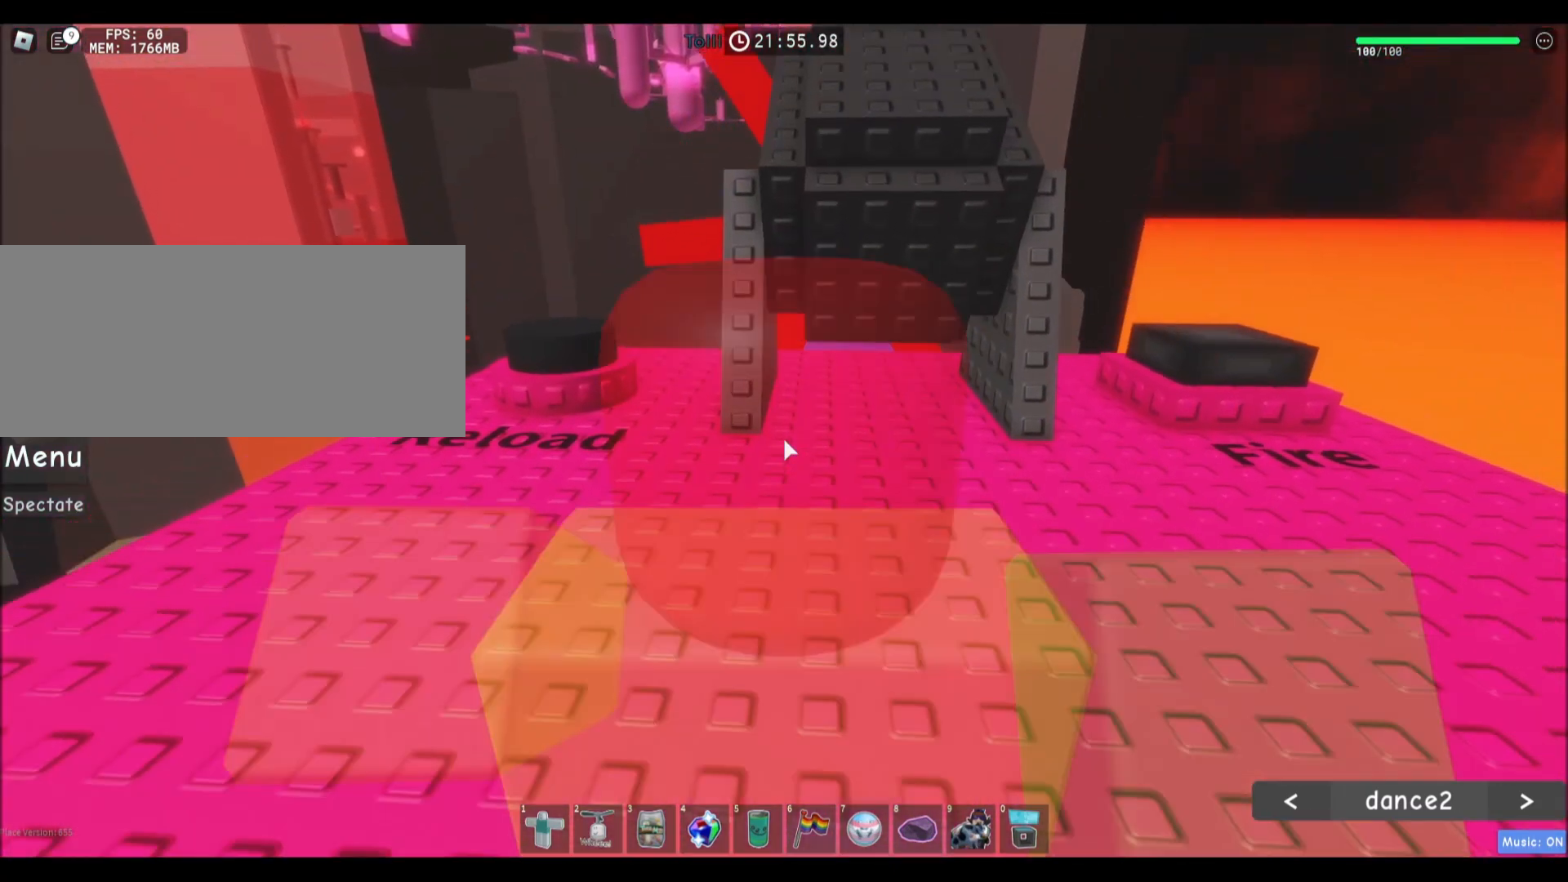
{"keys": ["a", "w"], "mouse": [], "events": [[67, "mouse_wheel", "up"], [133, "shift", "up"], [334, "mouse_wheel", "down"], [400, "mouse_wheel", "up"]]}
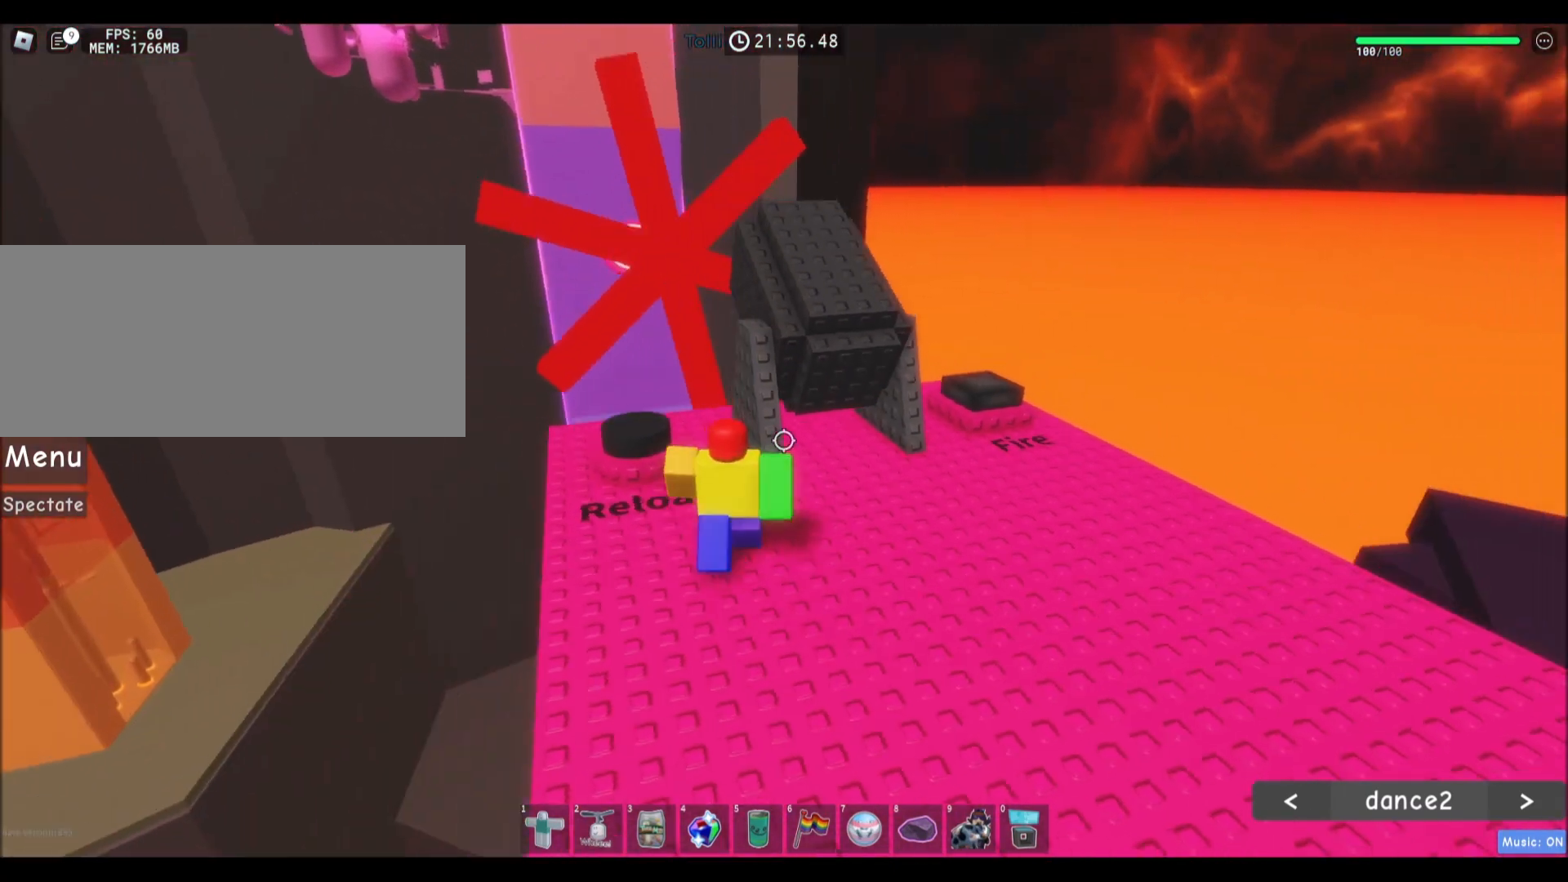
{"keys": [], "mouse": [], "events": [[468, "w", "up"], [501, "a", "up"]]}
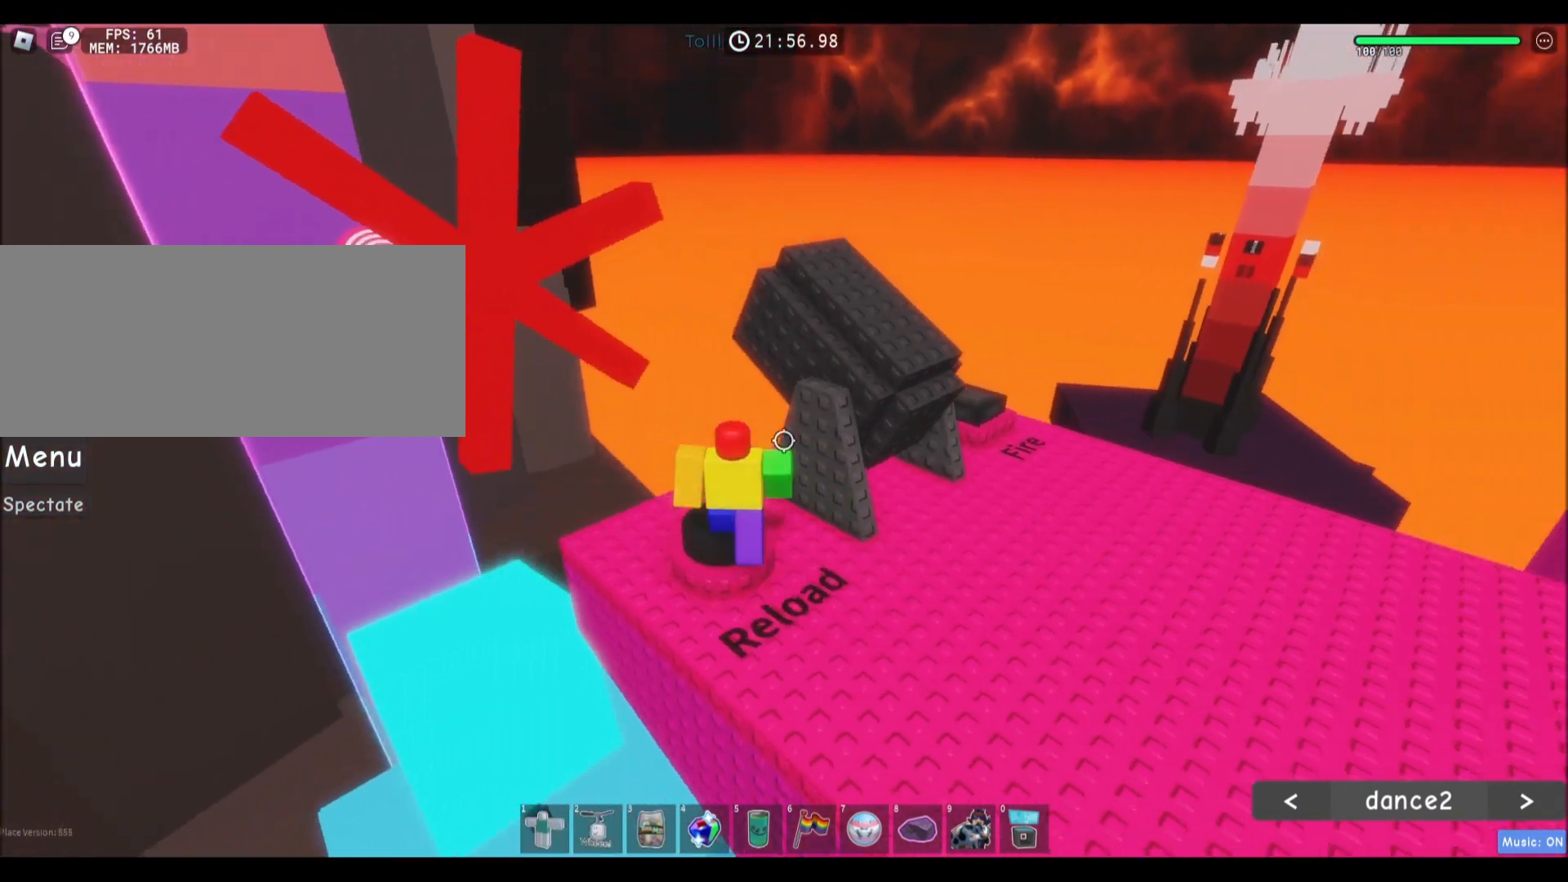
{"keys": ["d"], "mouse": [], "events": [[33, "d", "down"]]}
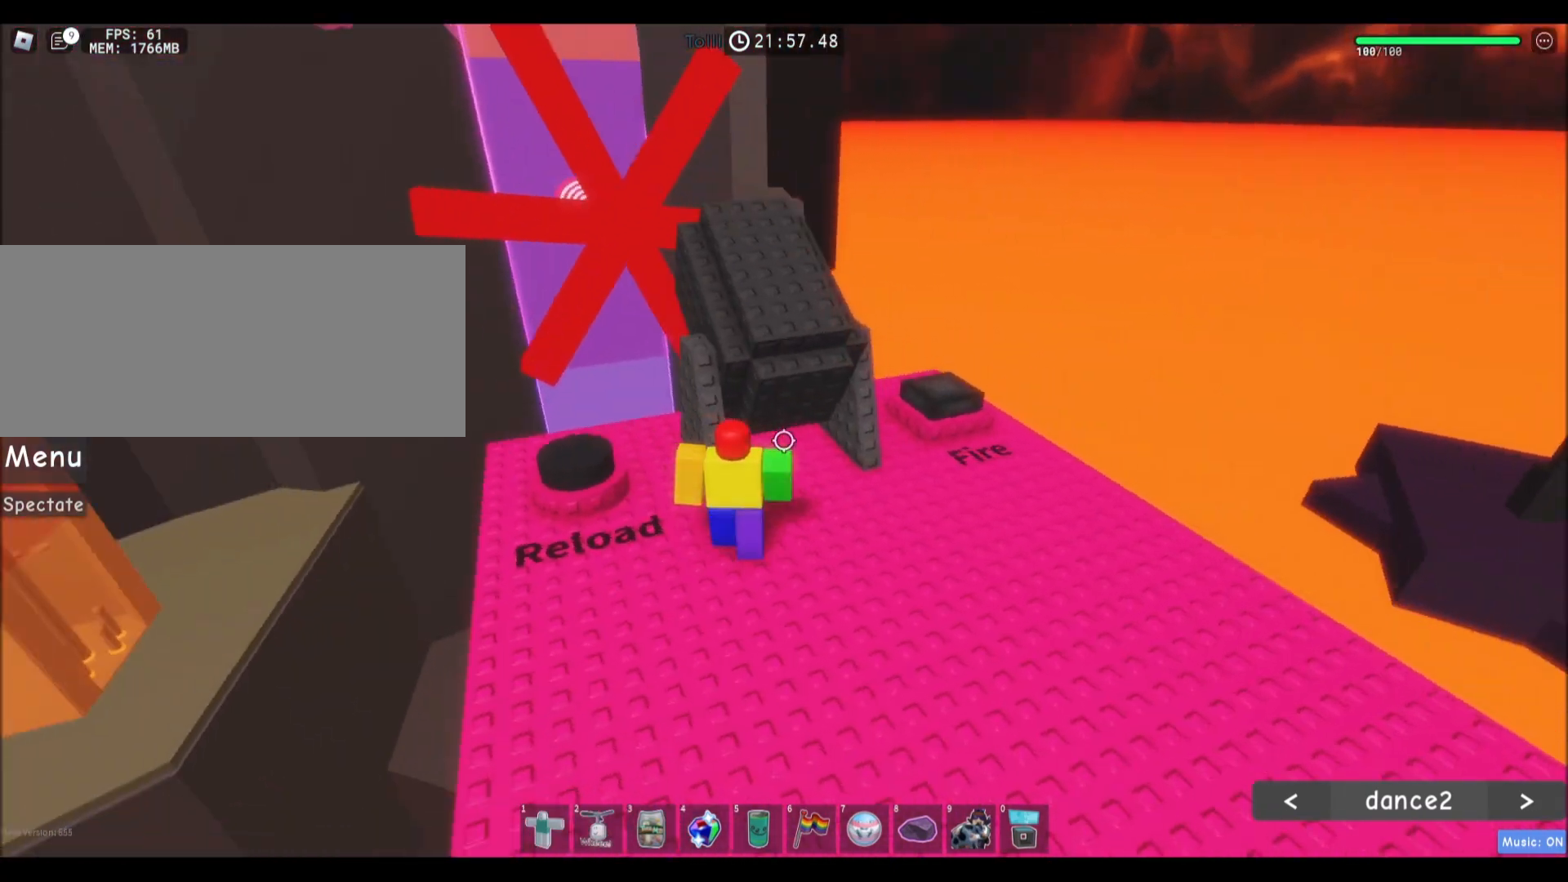
{"keys": ["d"], "mouse": [], "events": []}
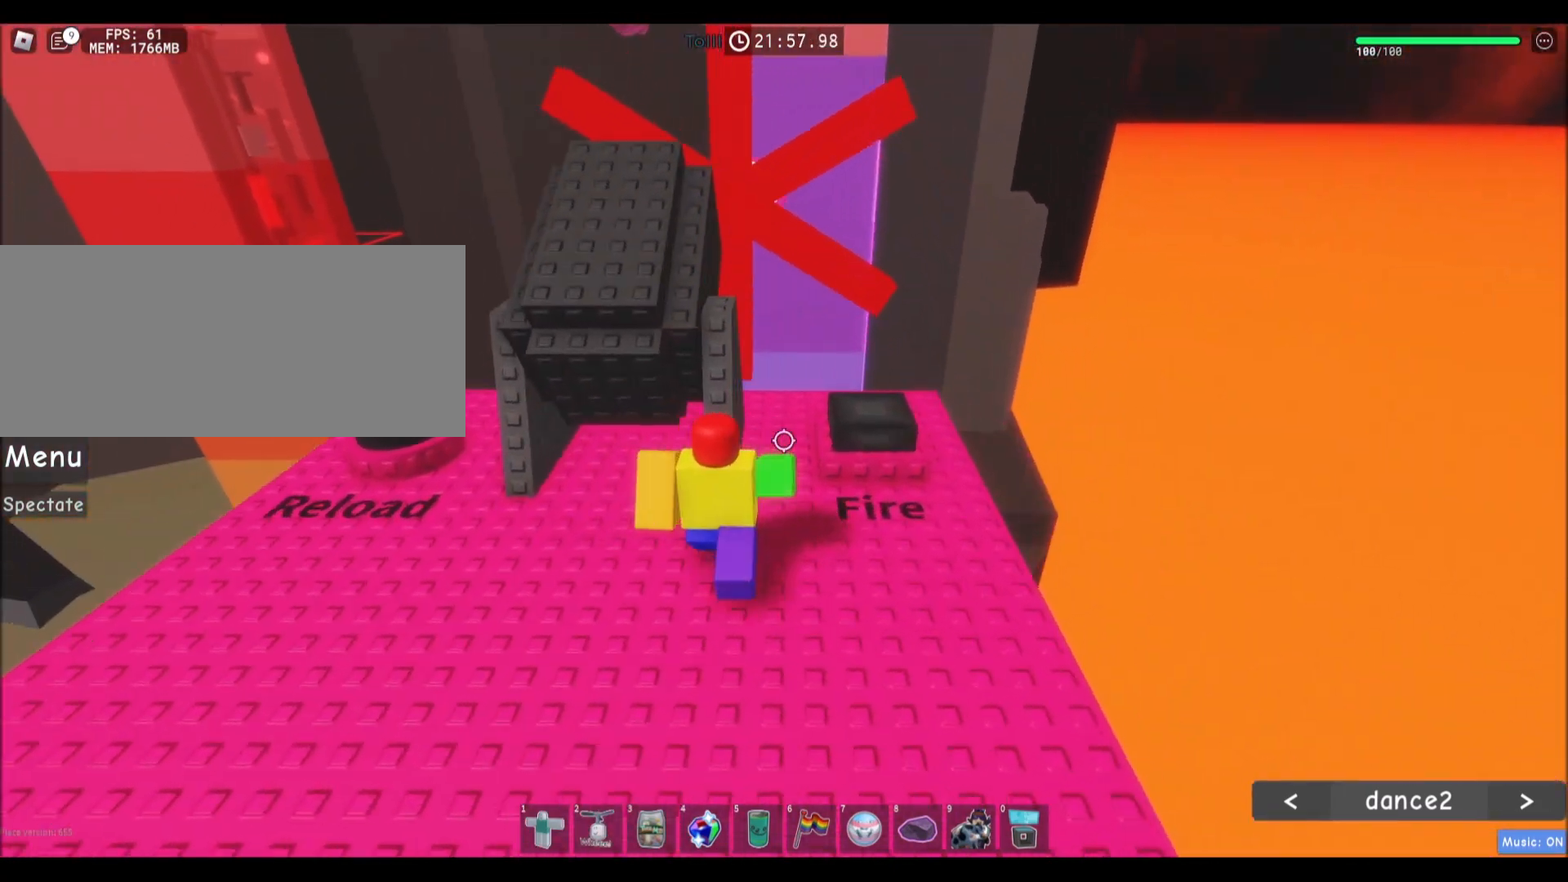
{"keys": [], "mouse": [], "events": [[167, "w", "down"], [267, "w", "up"], [300, "d", "up"]]}